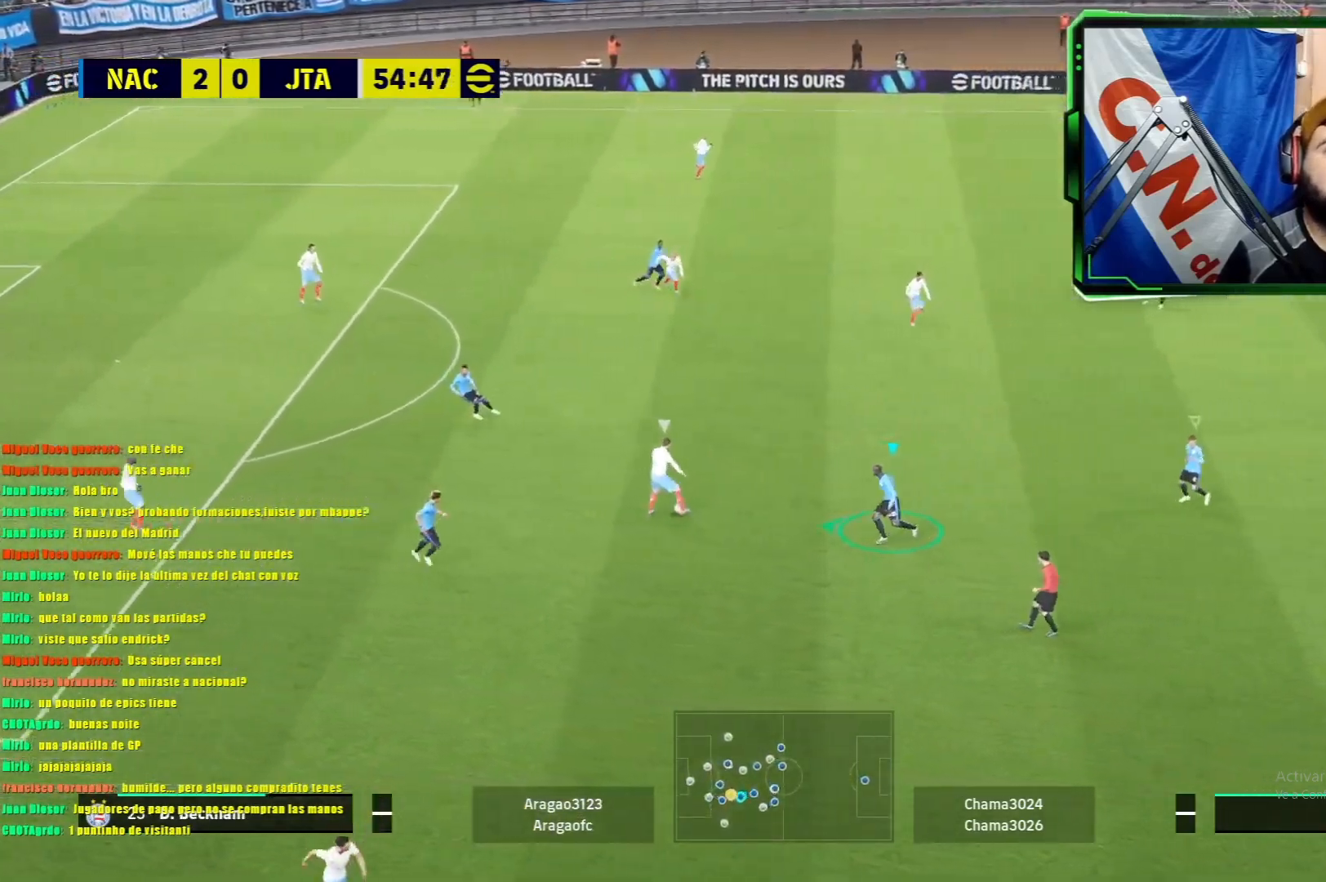
Gameplay with a controller (PlayStation layout); each line is a JSON object with the inputs held at the frame after it. "events" lists button and stick changes between this image and that frame as [ms after this image, input, new state], when the widget could be followed in between. Not read: right_stick.
{"buttons": ["L1", "R1"], "left_stick": "left", "events": []}
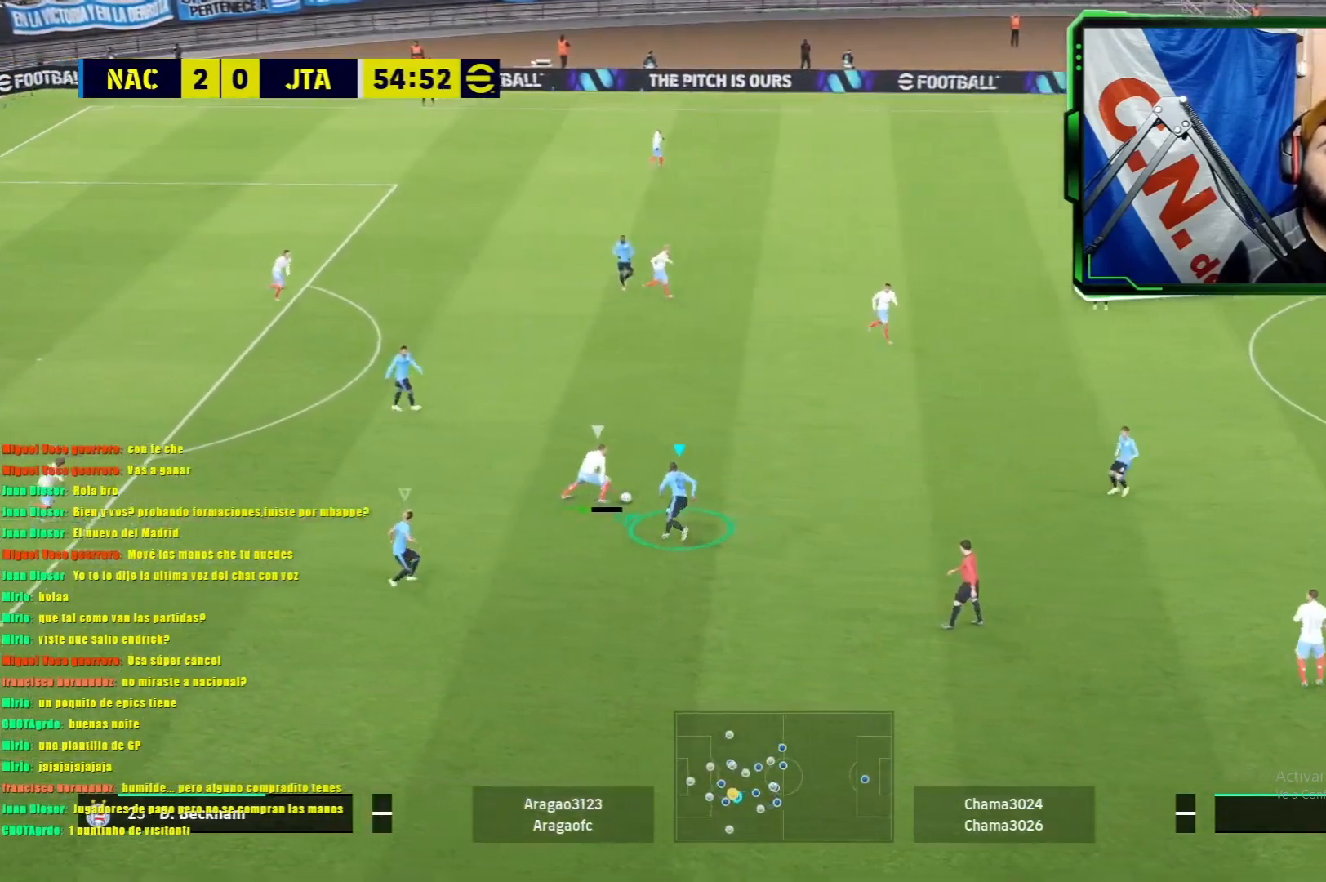
{"buttons": ["L1", "R1"], "left_stick": "left", "events": []}
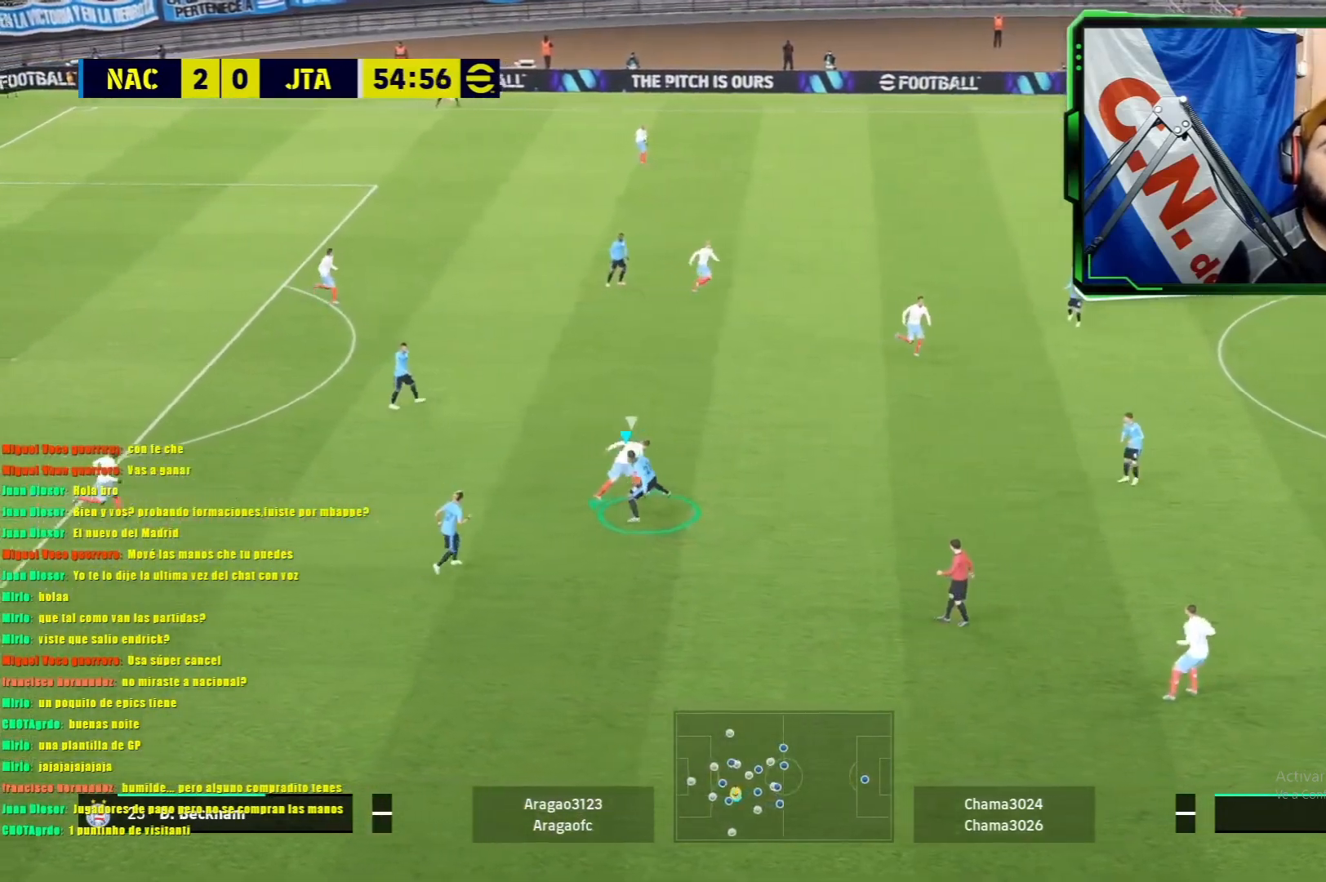
{"buttons": [], "left_stick": "left", "events": [[251, "L1", "up"], [501, "R1", "up"]]}
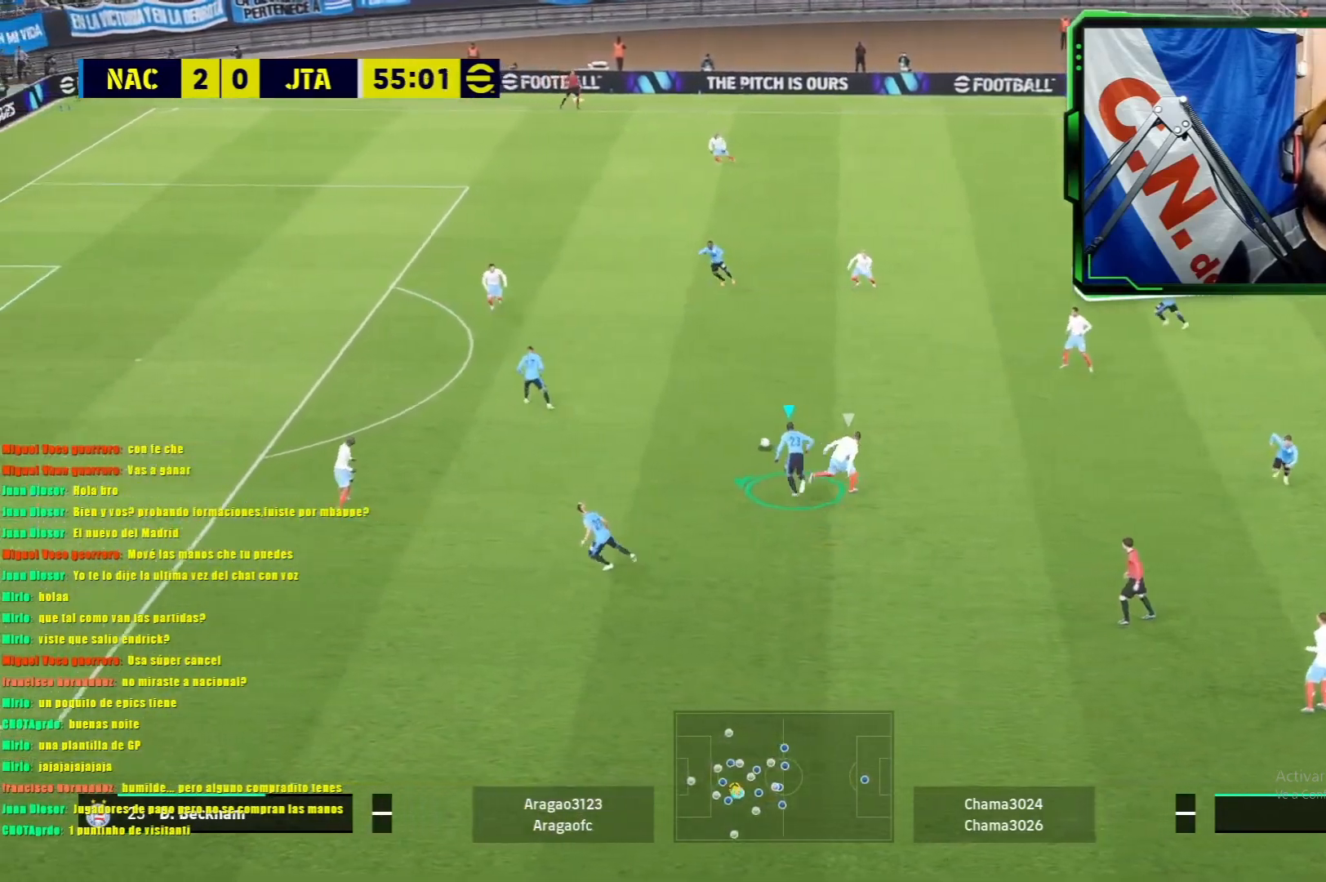
{"buttons": [], "left_stick": "left", "events": [[150, "R1", "down"], [150, "SQUARE", "down"], [334, "SQUARE", "up"], [350, "R1", "up"]]}
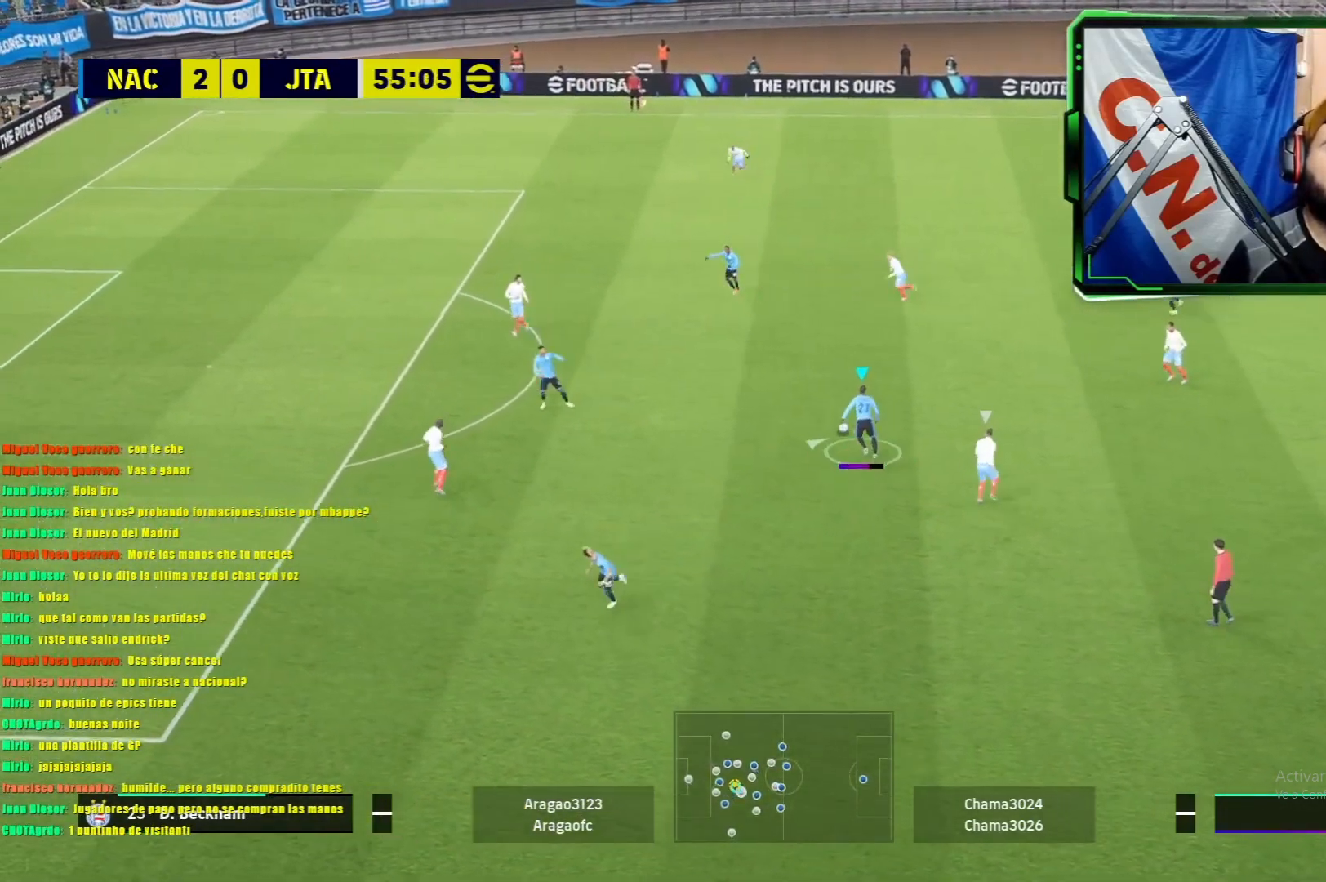
{"buttons": [], "left_stick": "left", "events": []}
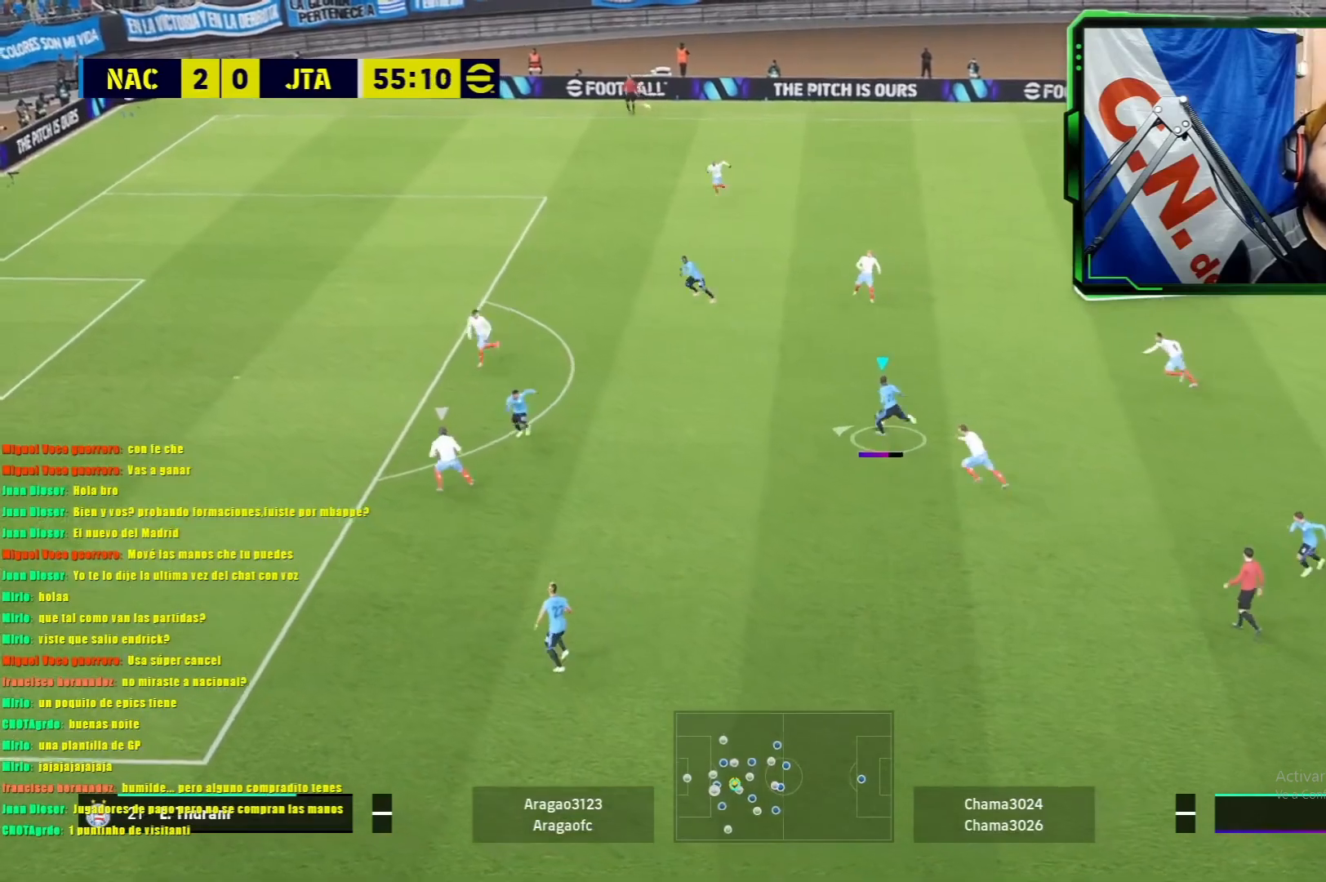
{"buttons": [], "left_stick": "left", "events": []}
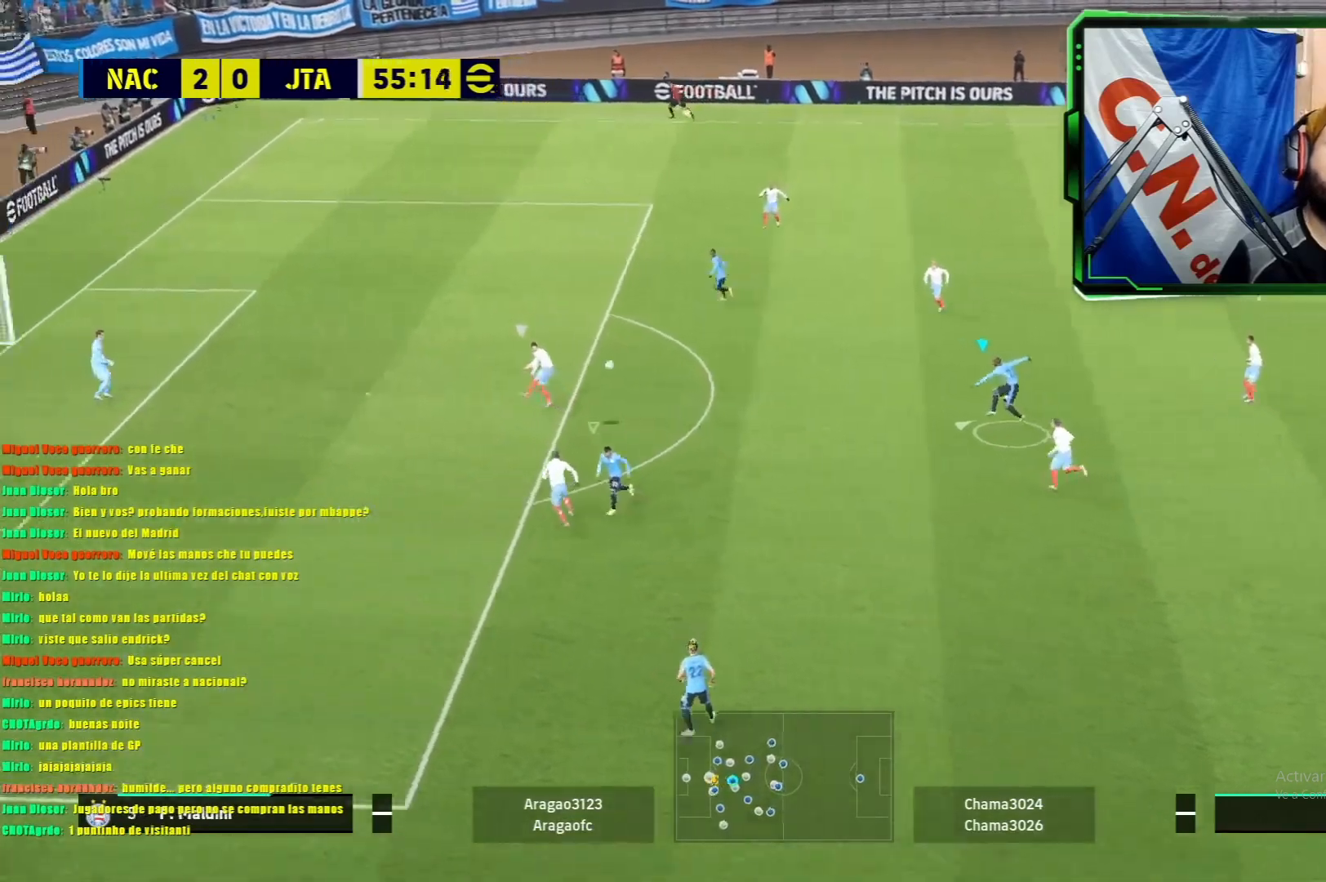
{"buttons": [], "left_stick": "left", "events": []}
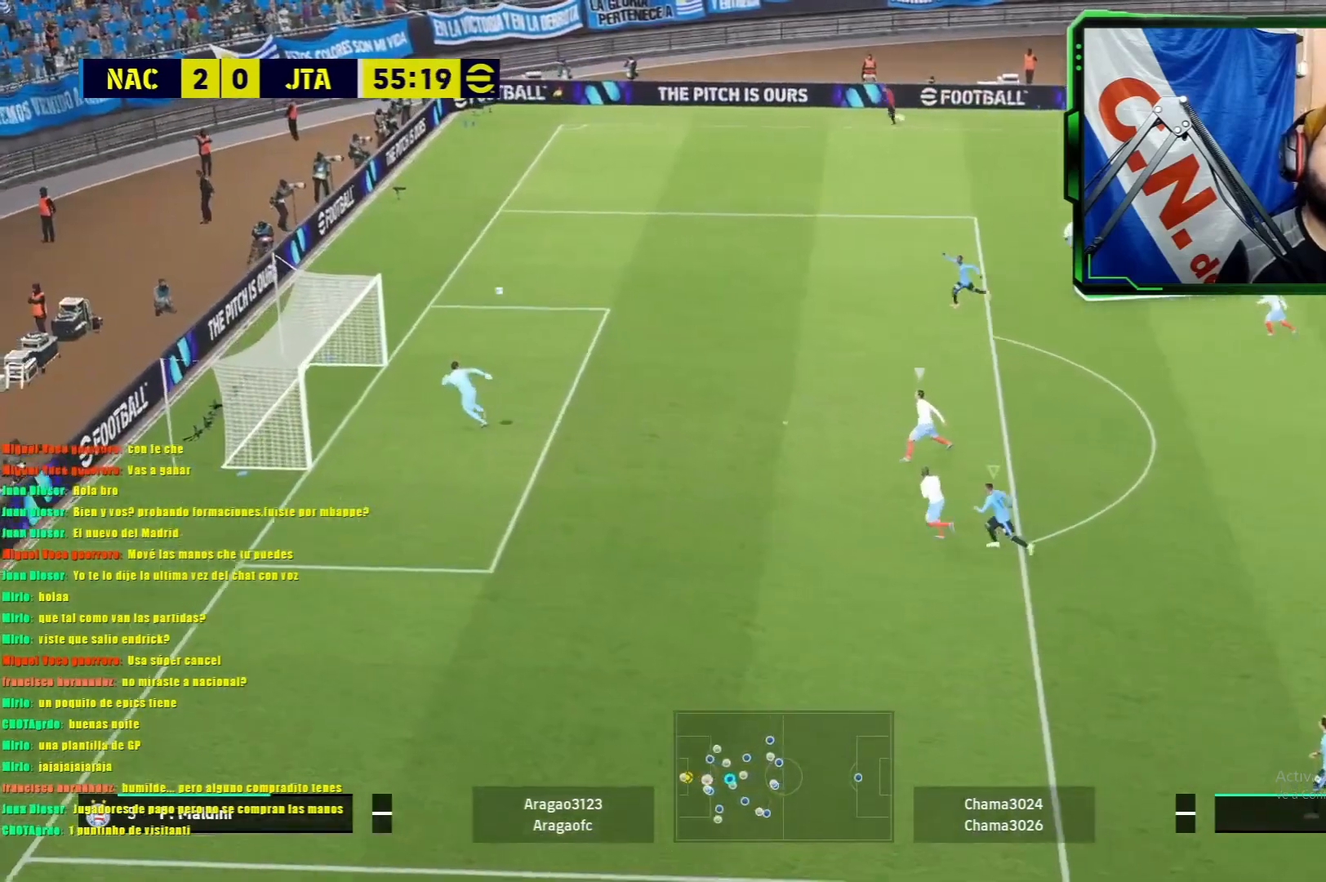
{"buttons": [], "left_stick": "center", "events": [[150, "left_stick", "center"]]}
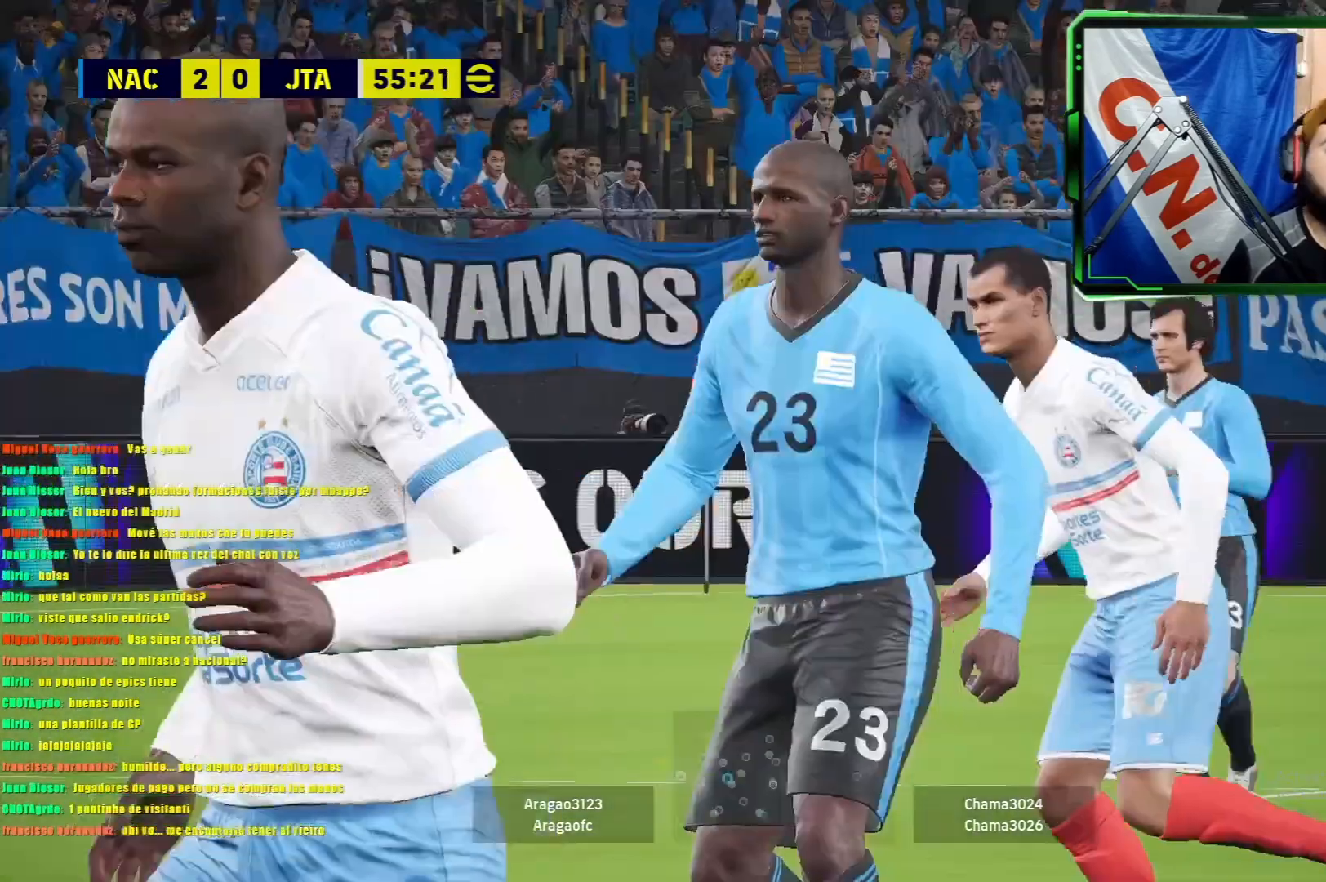
{"buttons": [], "left_stick": "center", "events": []}
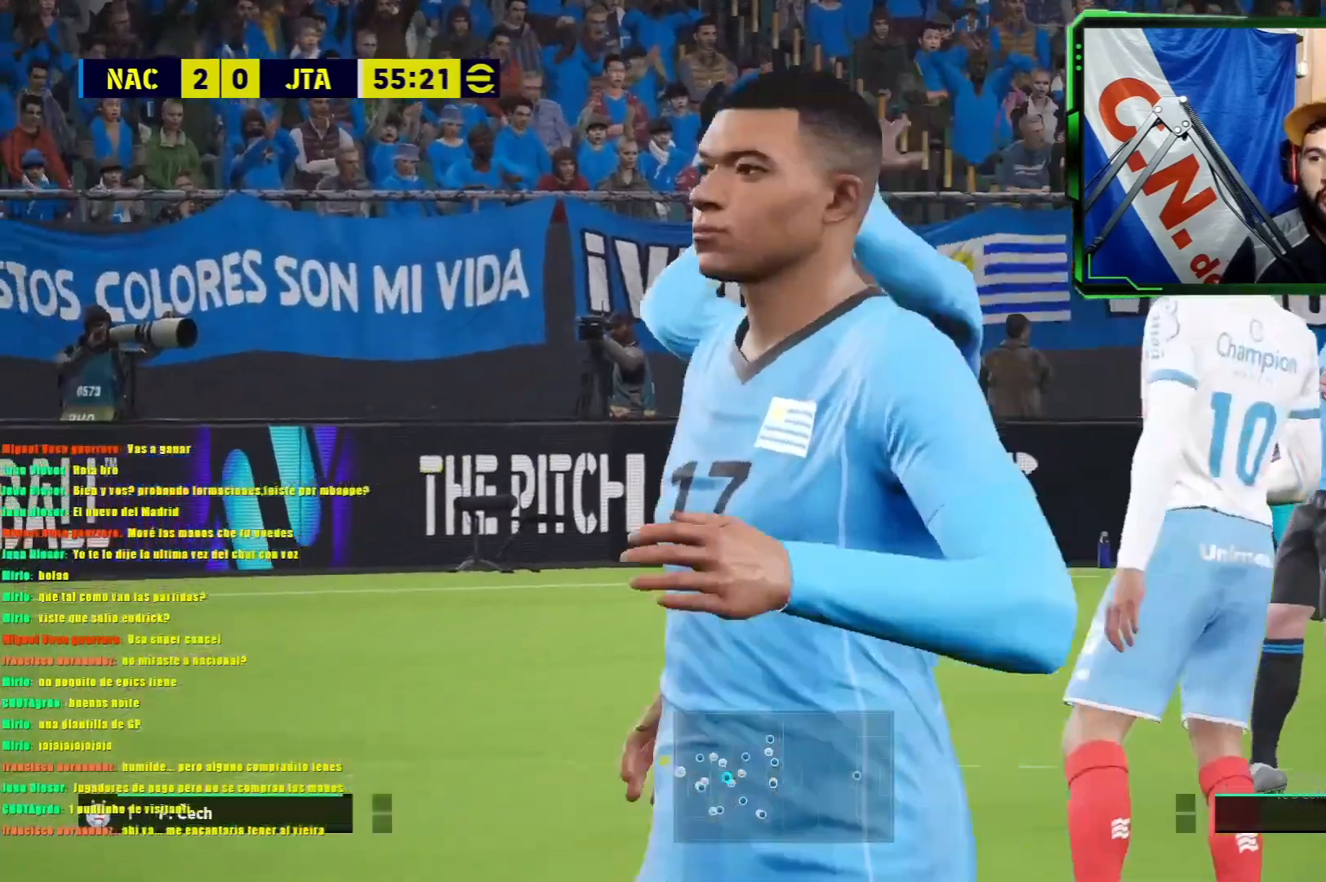
{"buttons": [], "left_stick": "center", "events": []}
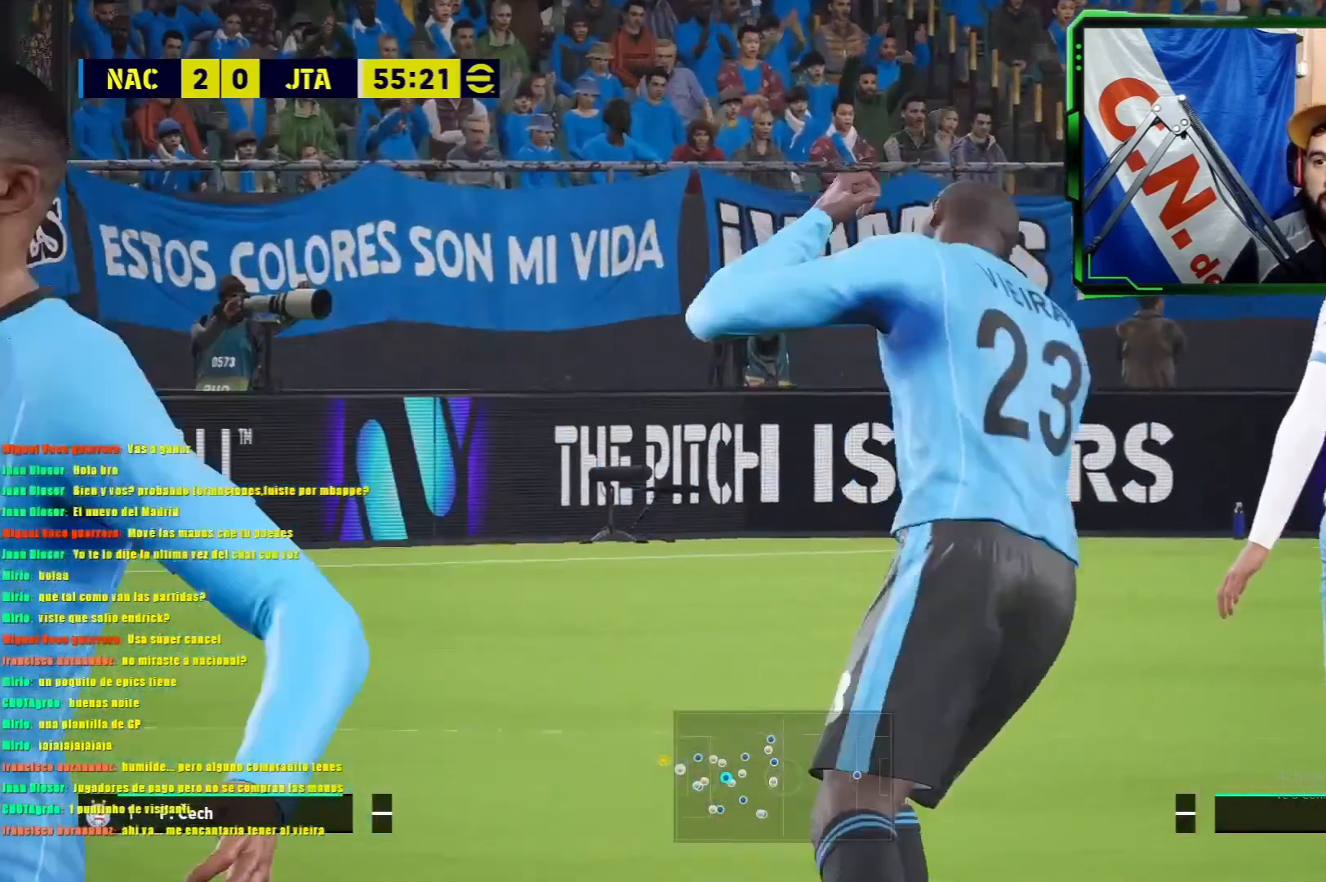
{"buttons": [], "left_stick": "center", "events": []}
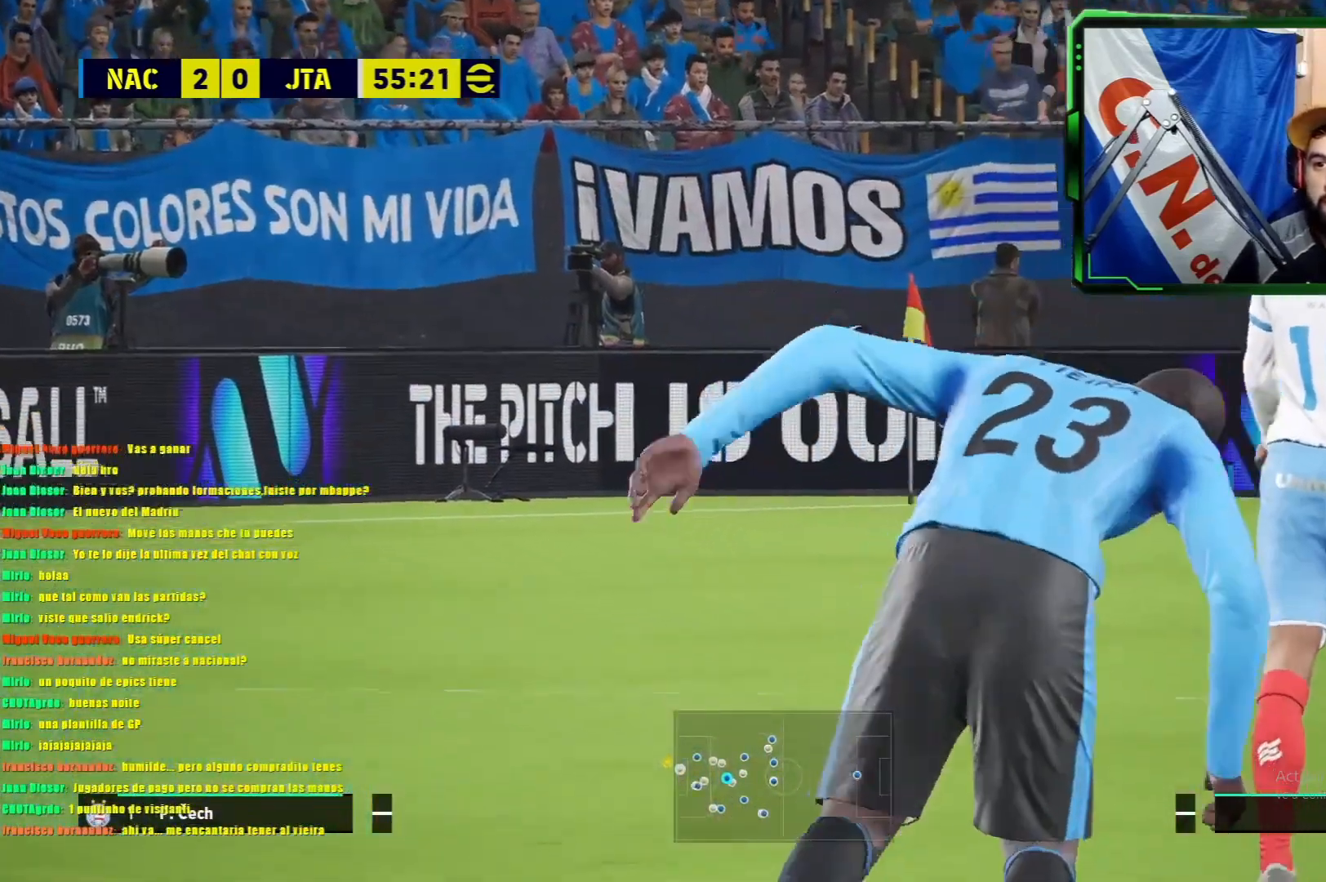
{"buttons": [], "left_stick": "center", "events": []}
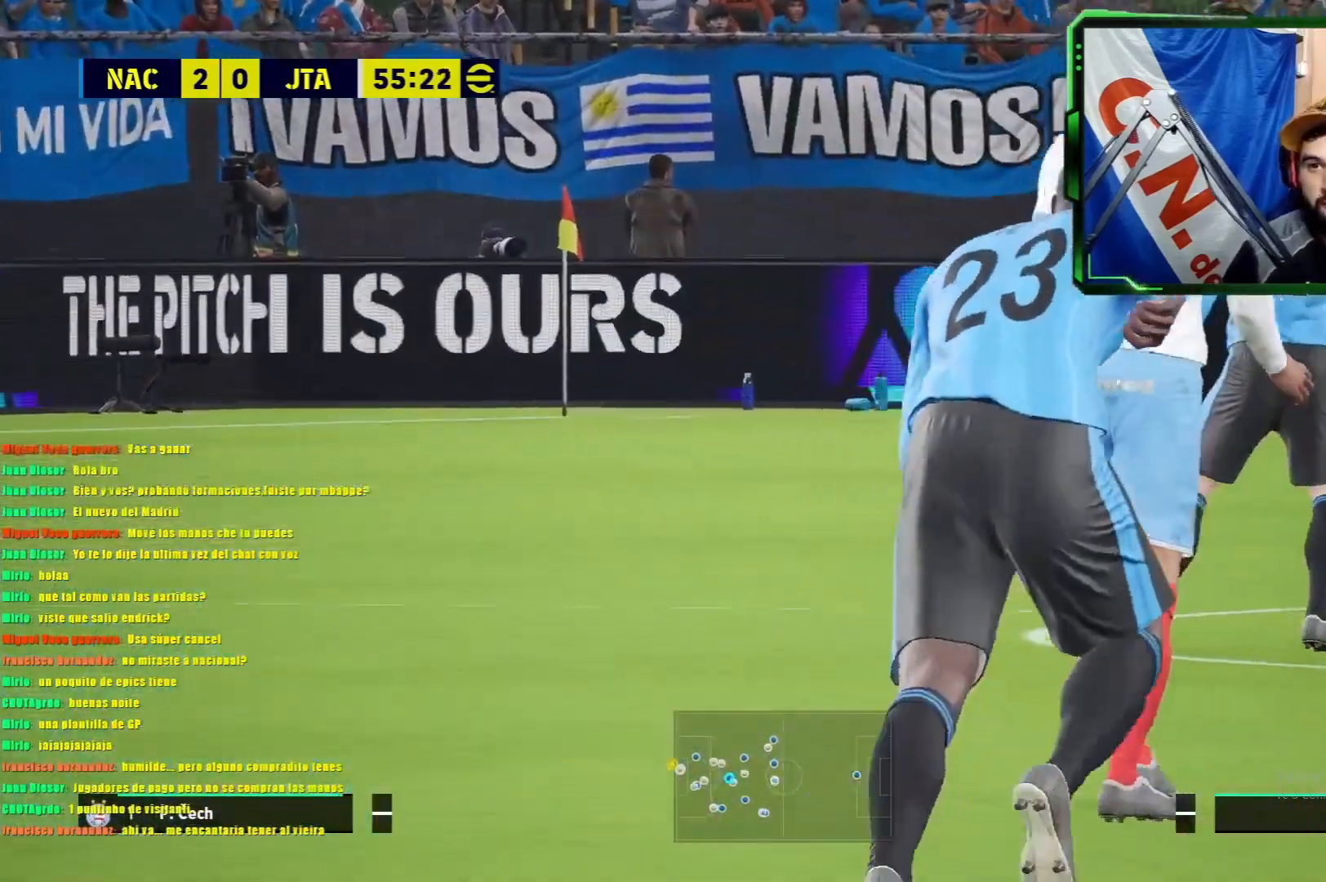
{"buttons": [], "left_stick": "center", "events": []}
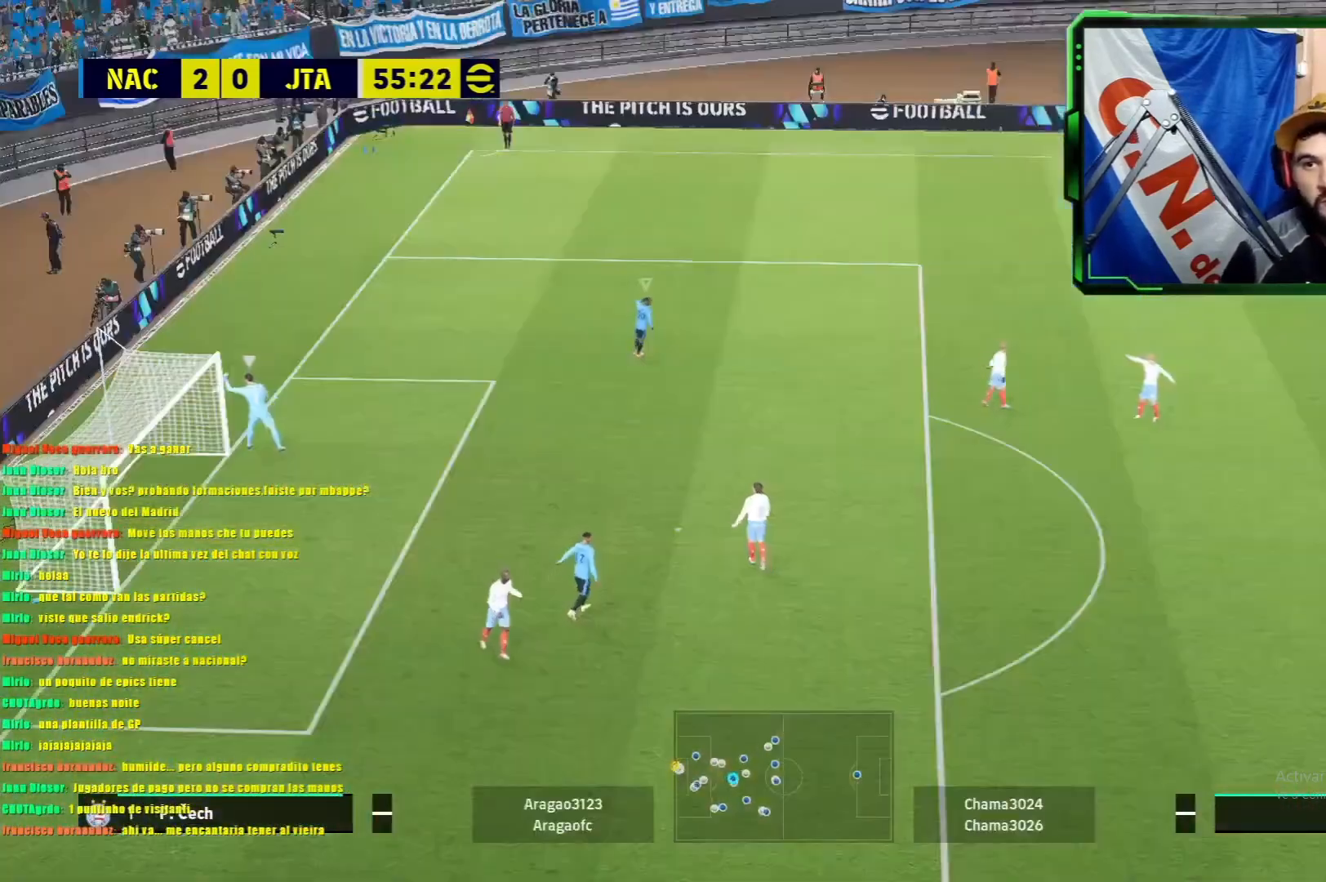
{"buttons": [], "left_stick": "center", "events": []}
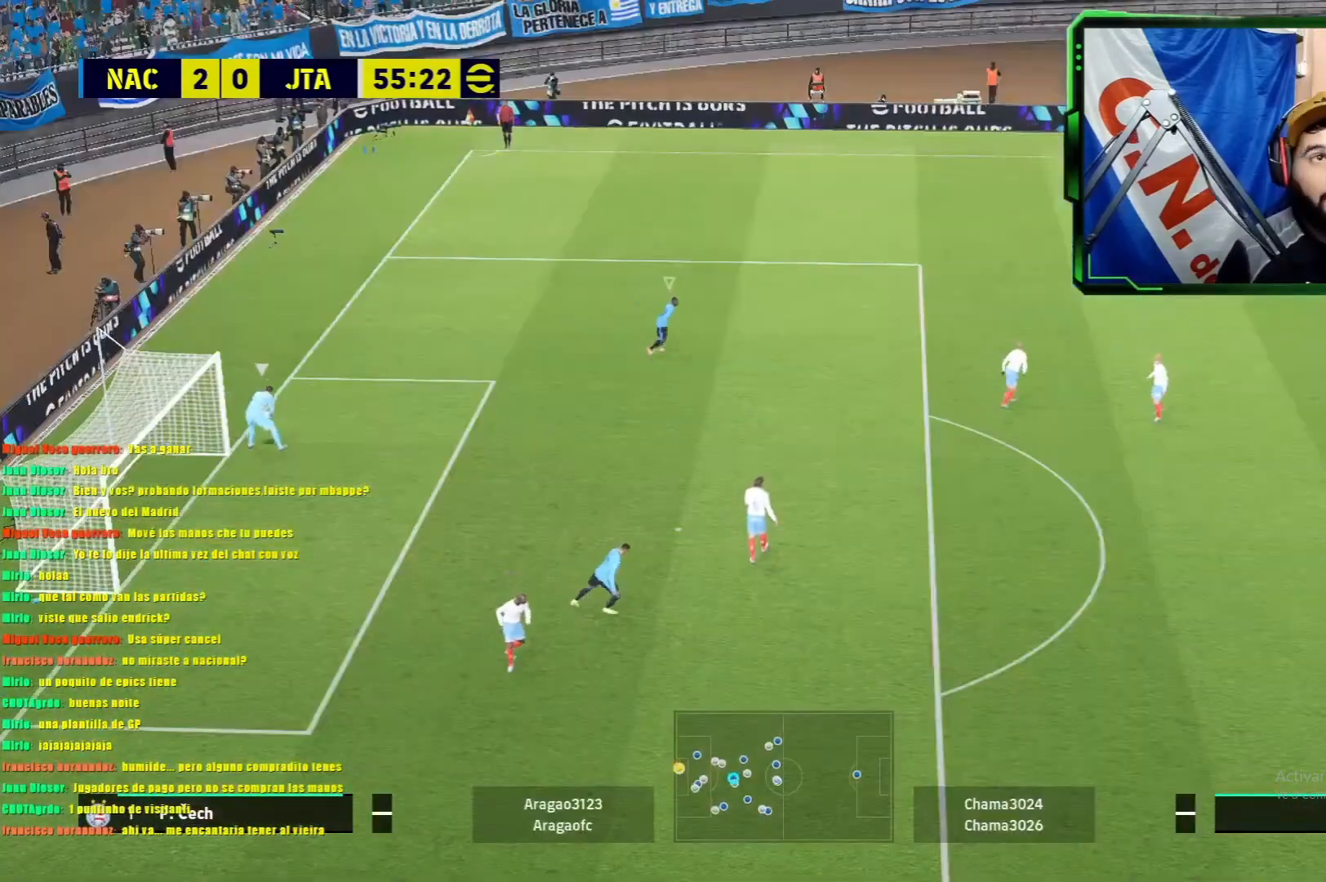
{"buttons": [], "left_stick": "center", "events": []}
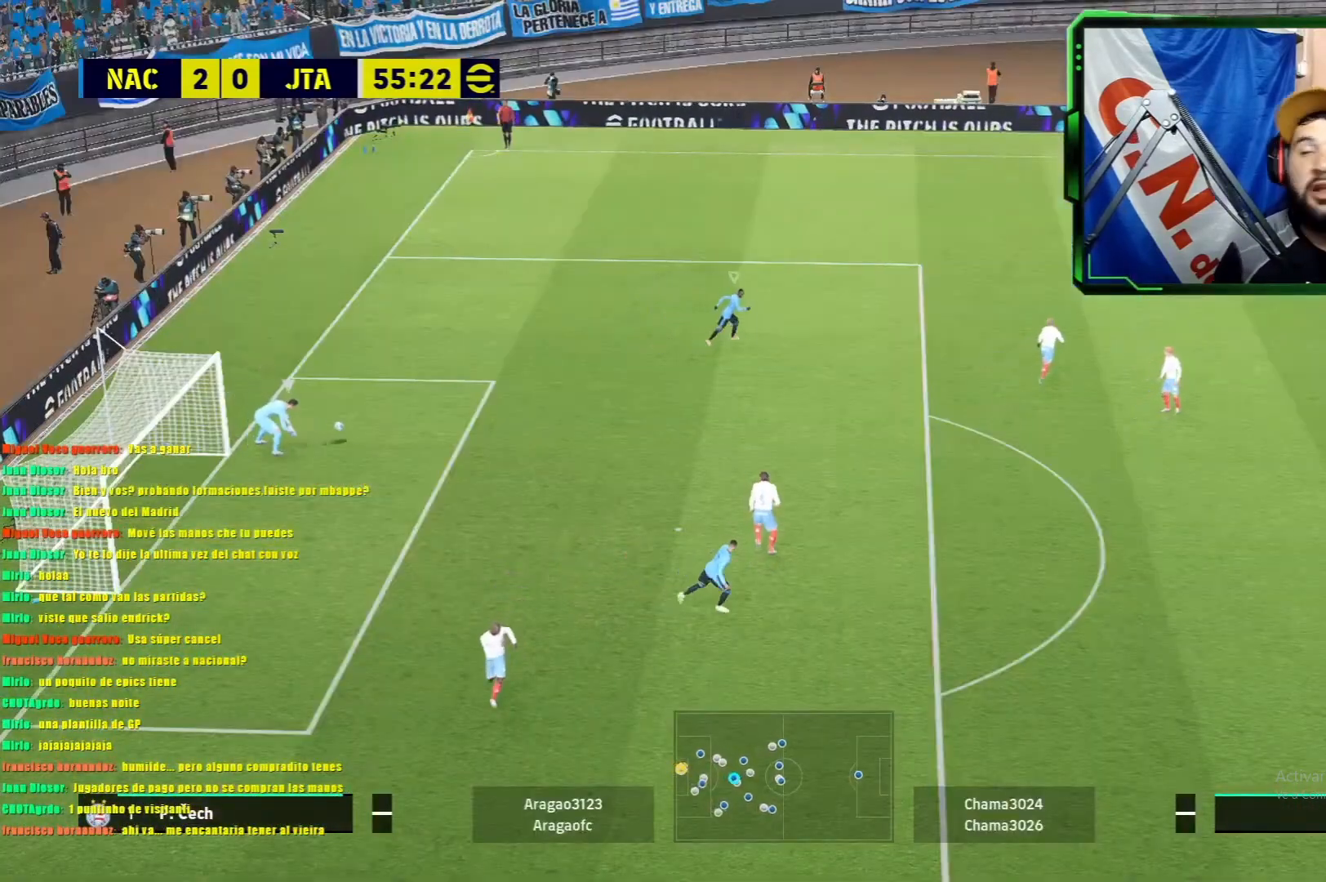
{"buttons": ["R1"], "left_stick": "down", "events": [[133, "left_stick", "down"], [350, "L2", "down"], [350, "R1", "down"], [484, "L2", "up"]]}
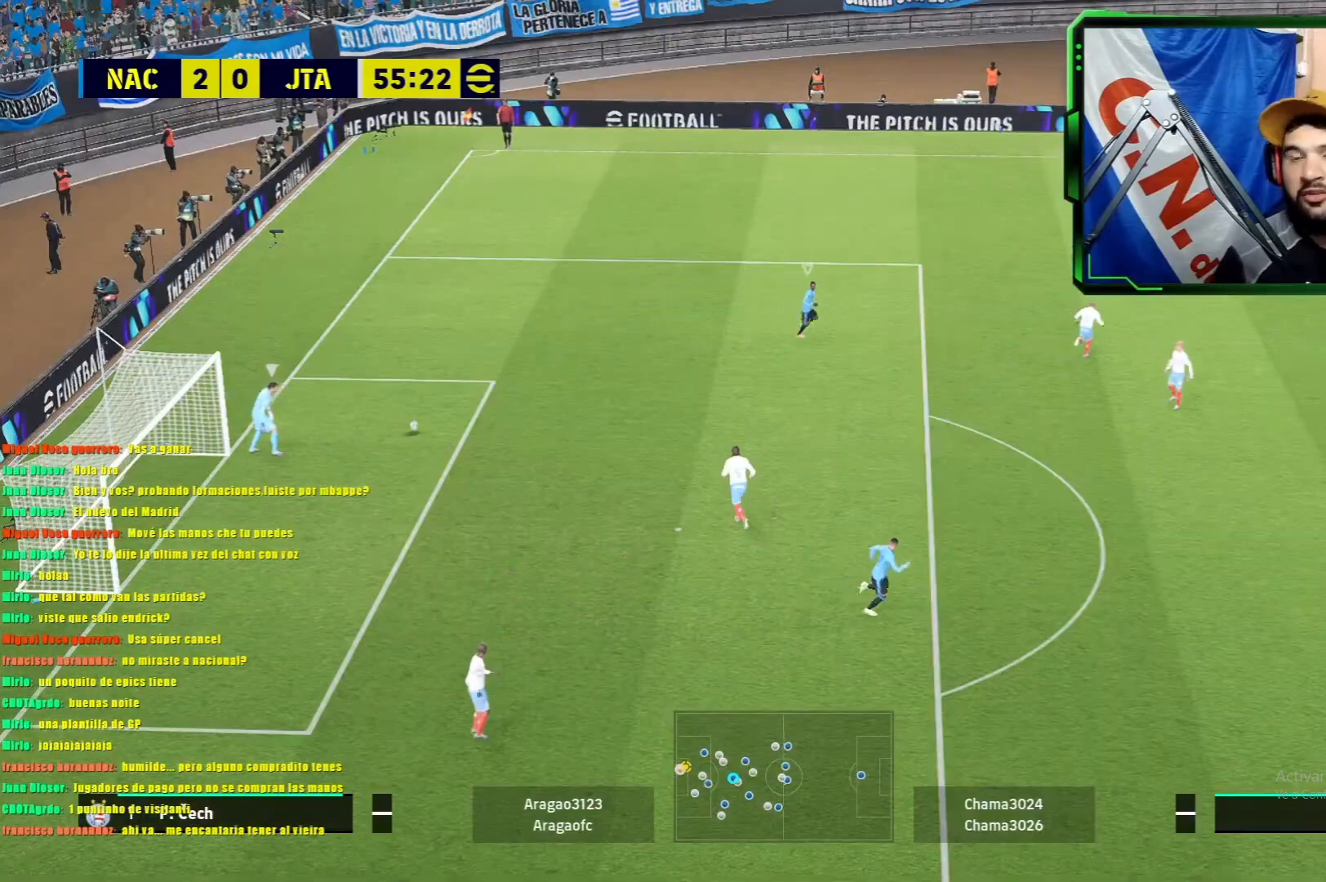
{"buttons": ["L1", "R1"], "left_stick": "down-left", "events": [[234, "L1", "down"], [351, "left_stick", "down-left"]]}
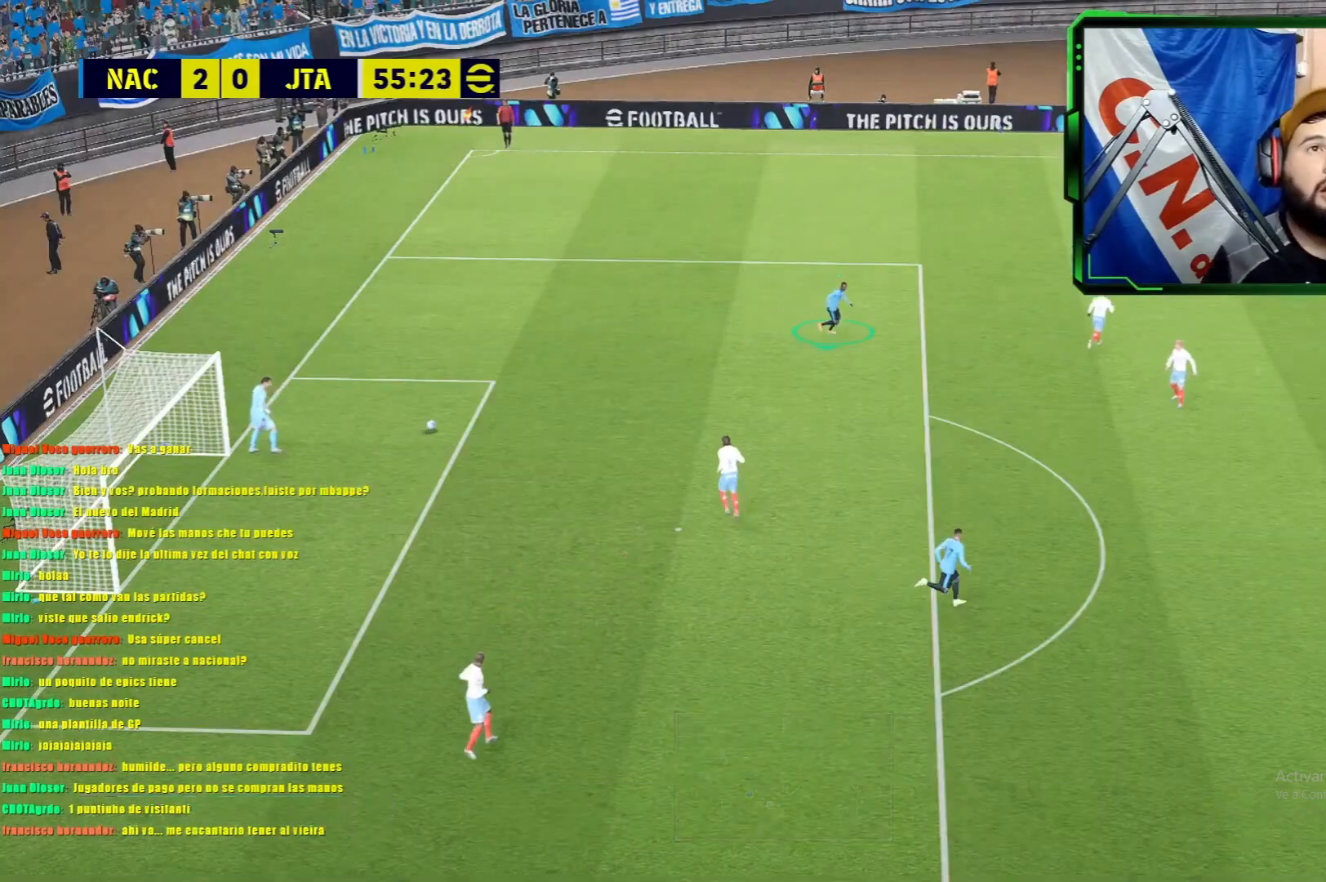
{"buttons": [], "left_stick": "center", "events": [[17, "R1", "up"], [50, "L1", "up"], [133, "left_stick", "center"]]}
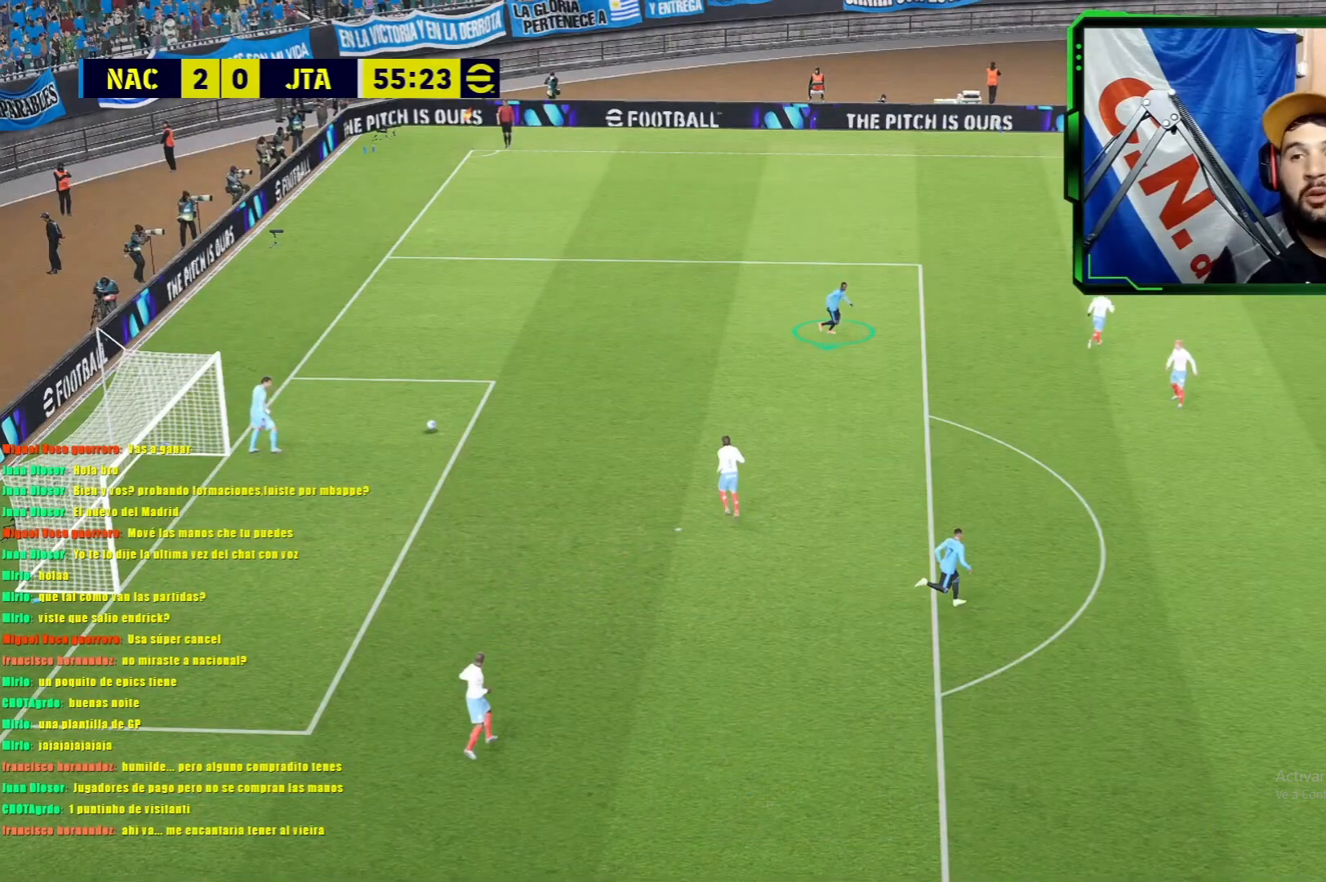
{"buttons": [], "left_stick": "center", "events": []}
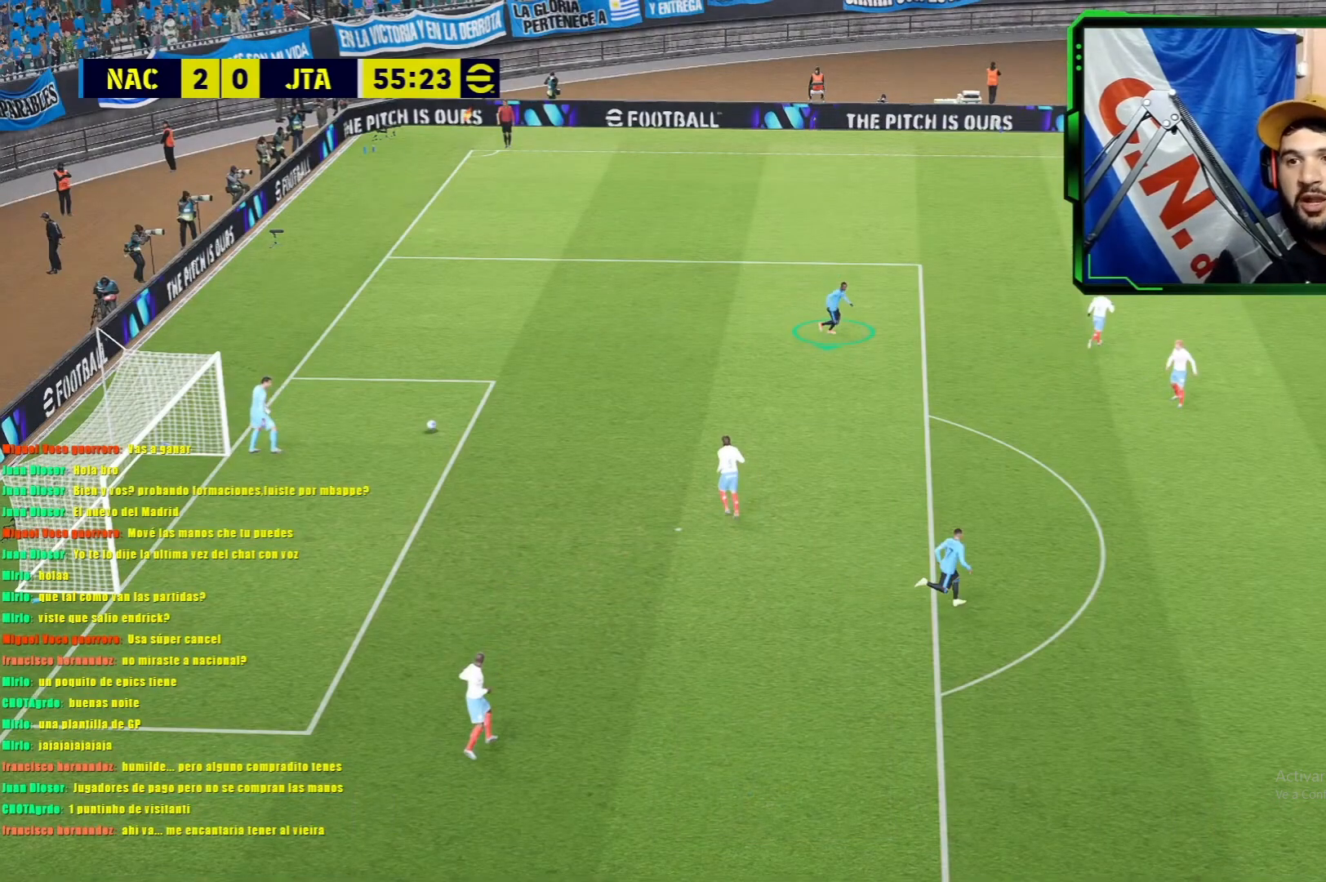
{"buttons": [], "left_stick": "center", "events": []}
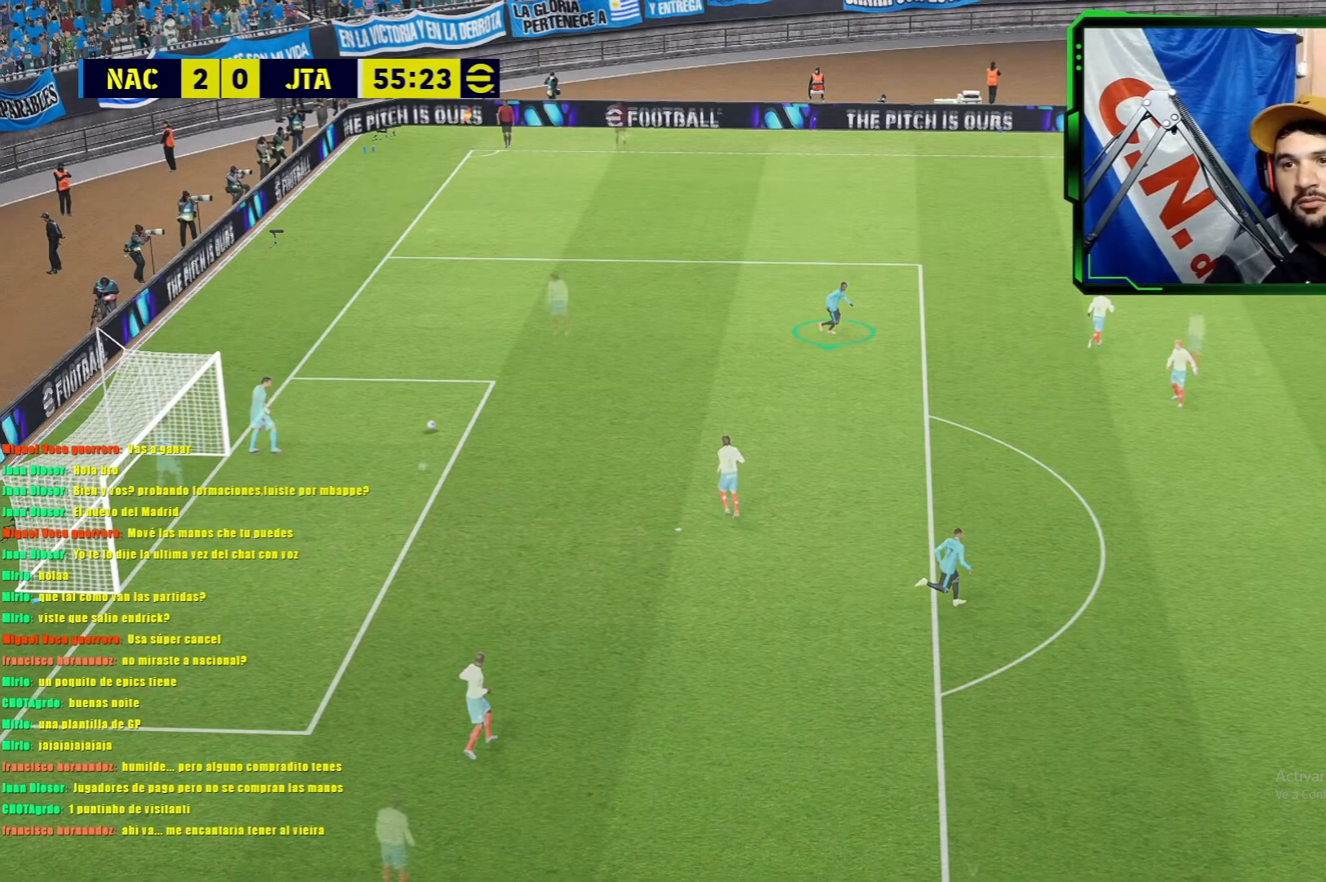
{"buttons": [], "left_stick": "center", "events": []}
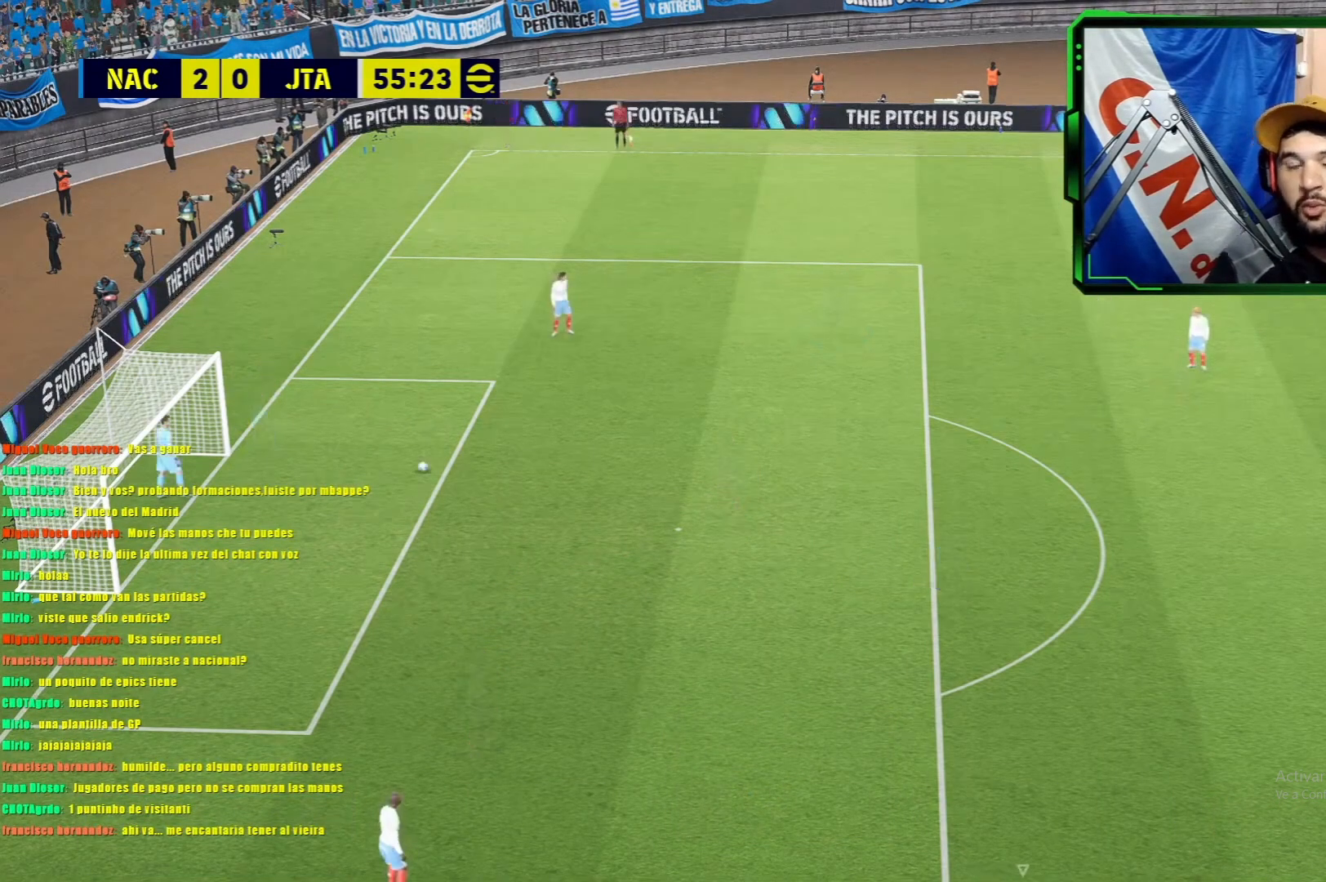
{"buttons": [], "left_stick": "center", "events": []}
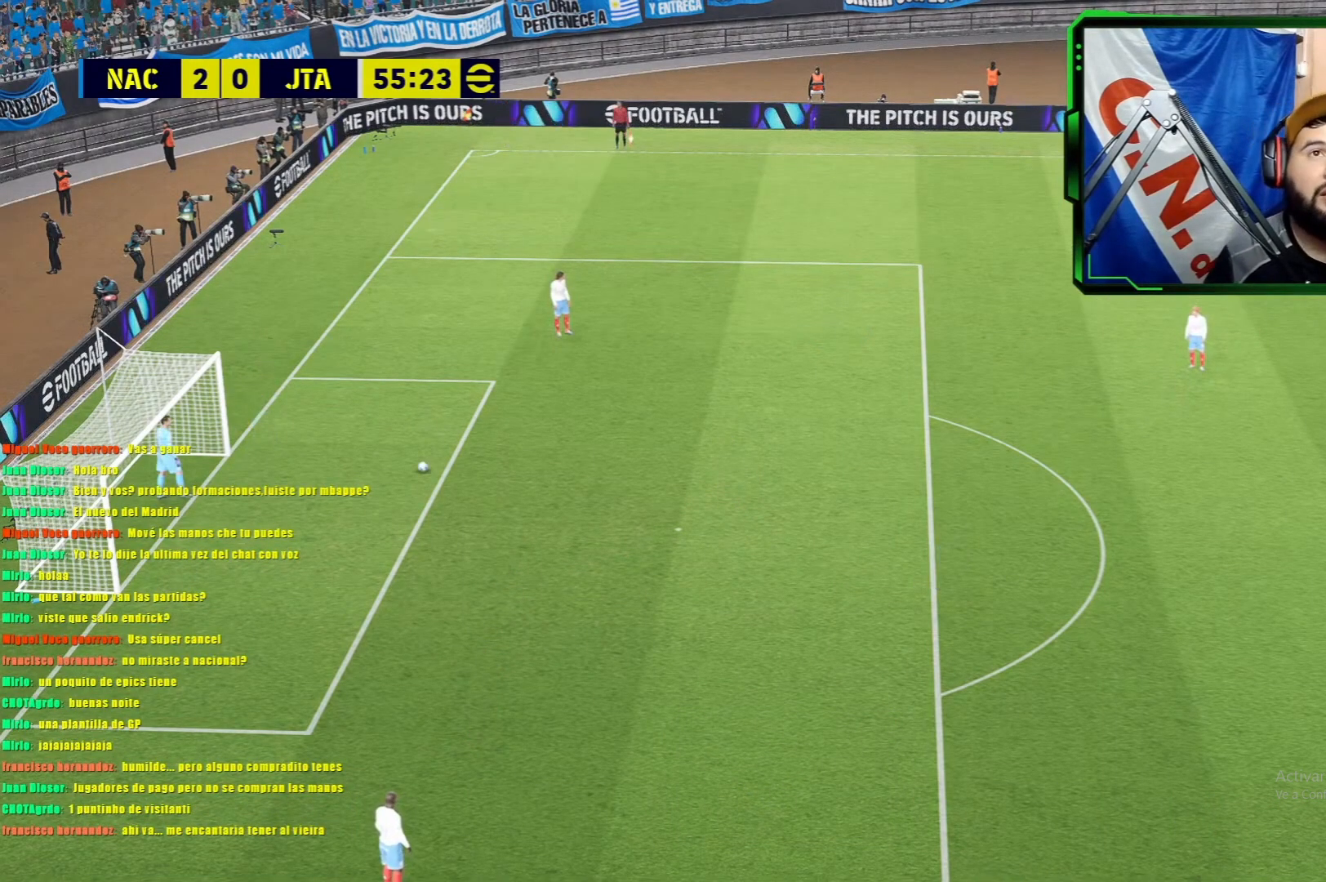
{"buttons": [], "left_stick": "down", "events": [[101, "left_stick", "down"], [184, "L1", "down"], [251, "L1", "up"], [351, "L2", "down"], [501, "L2", "up"]]}
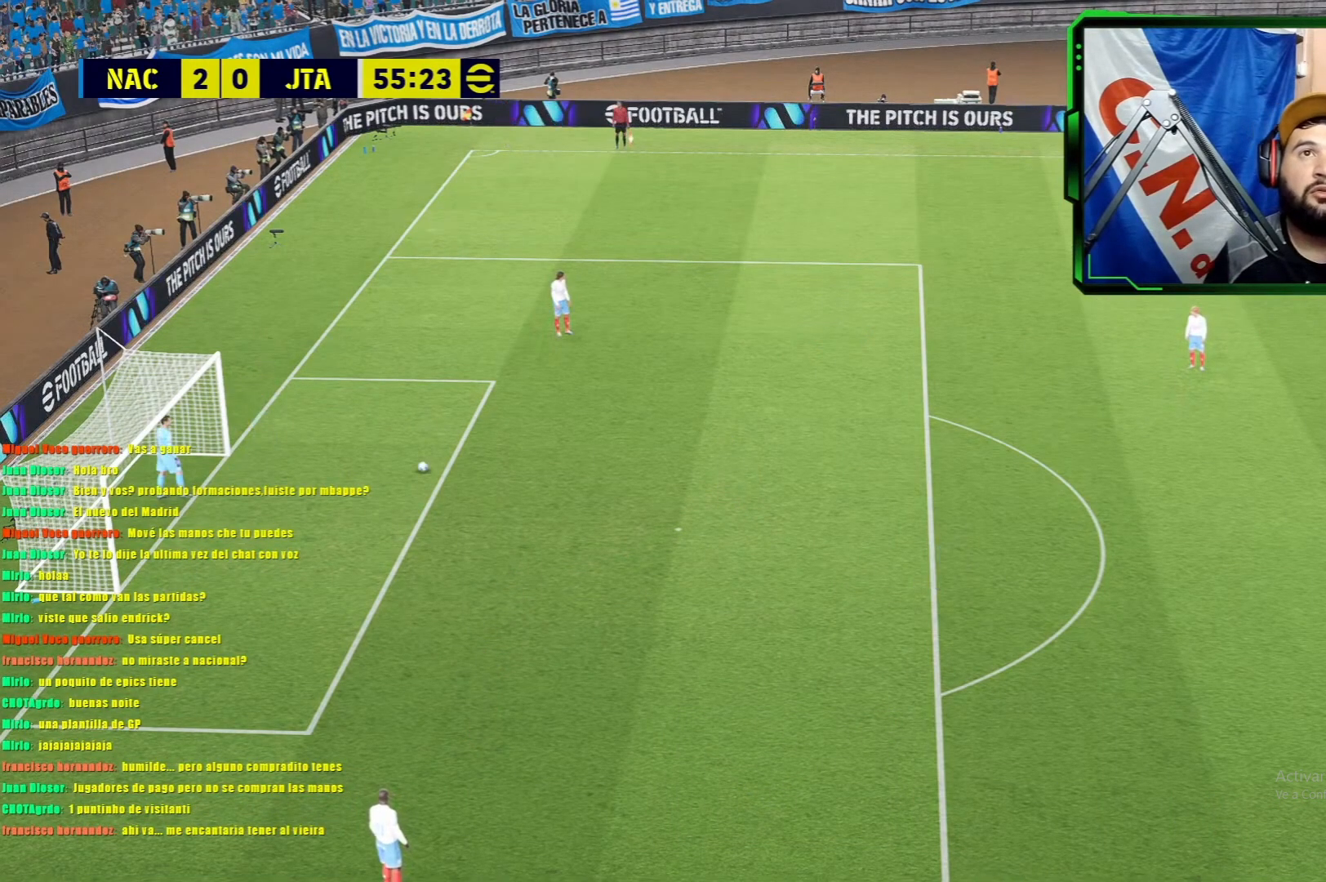
{"buttons": ["L1"], "left_stick": "down", "events": [[133, "L1", "down"]]}
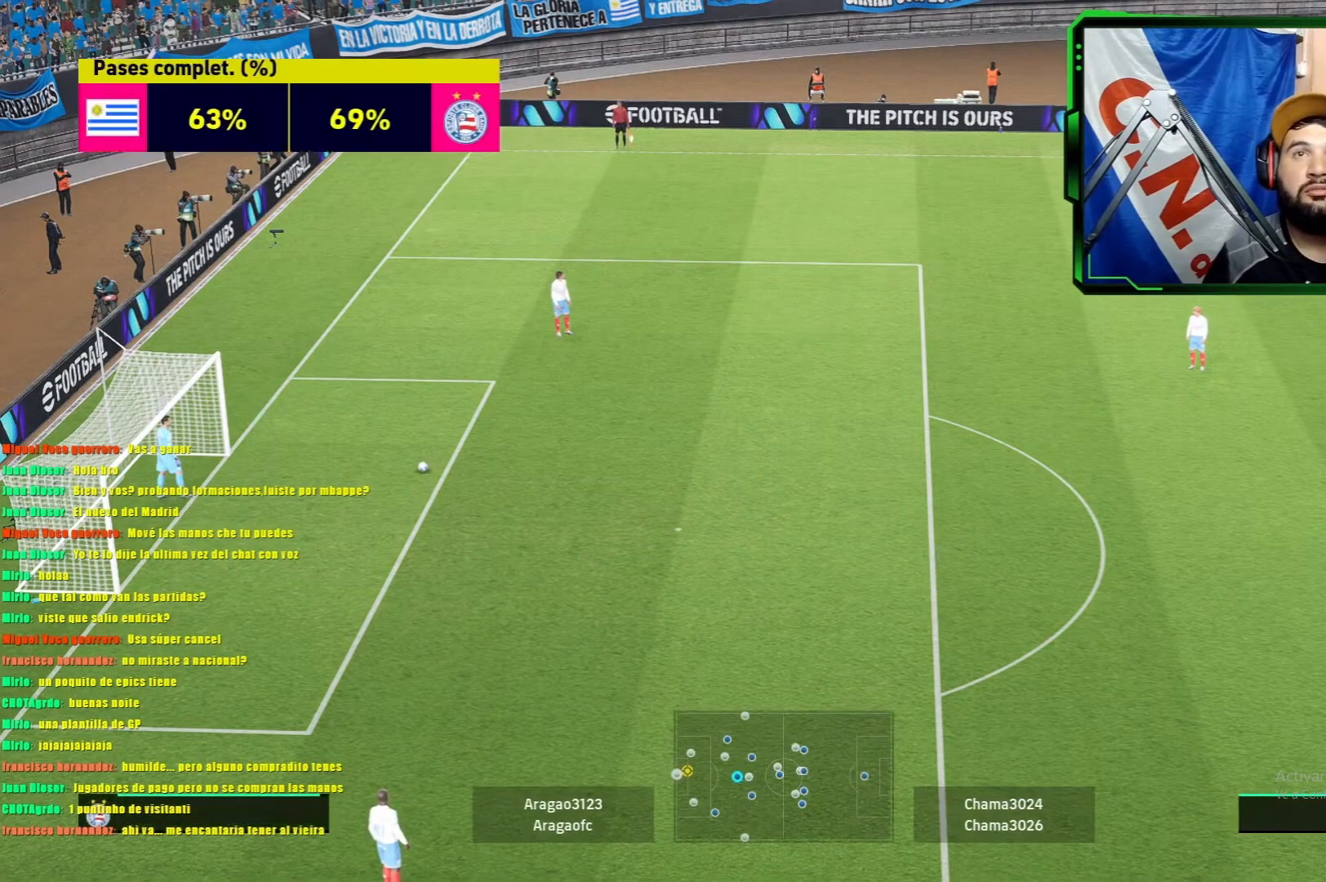
{"buttons": ["L1"], "left_stick": "left", "events": [[84, "L1", "up"], [117, "left_stick", "center"], [468, "left_stick", "left"], [501, "L1", "down"]]}
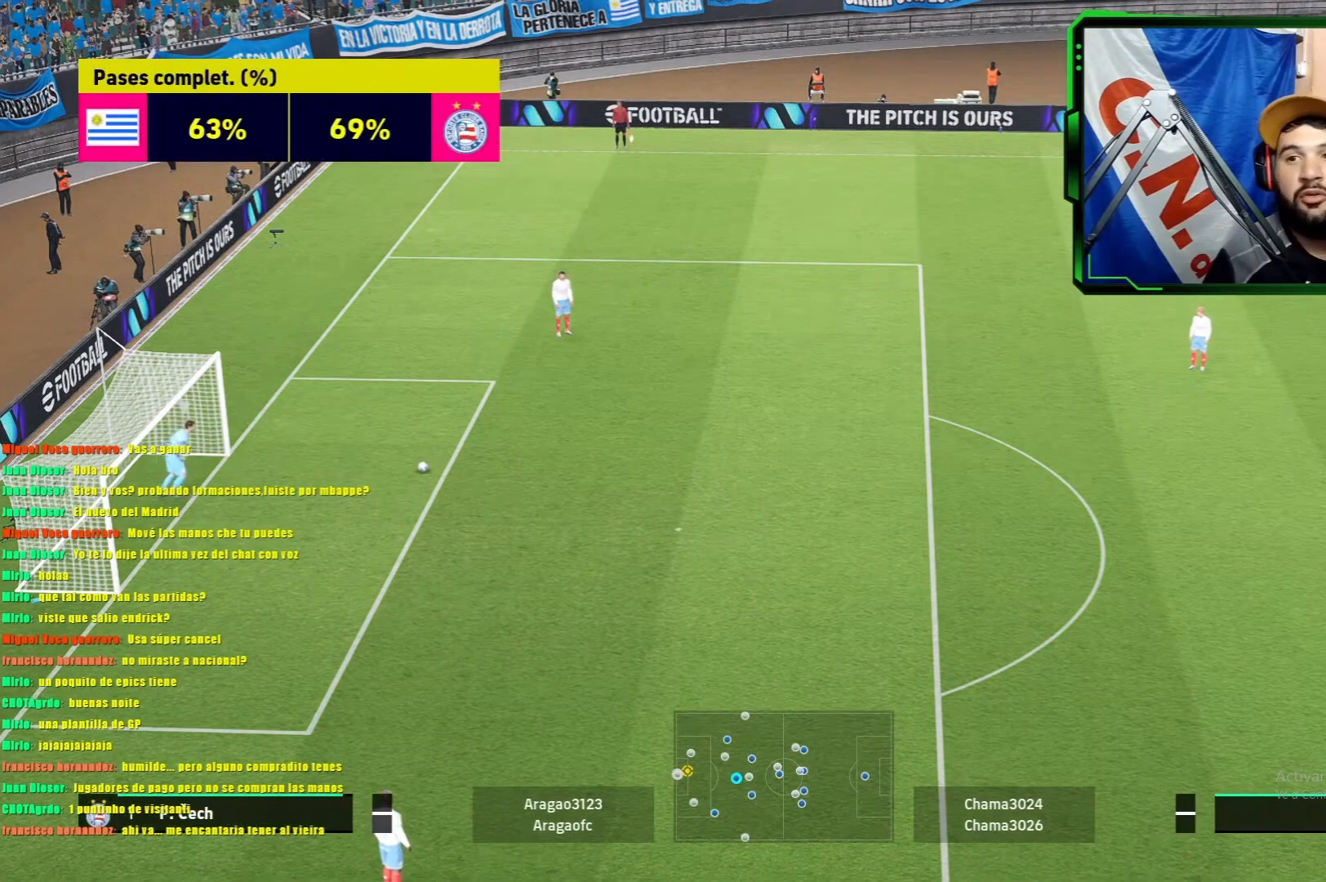
{"buttons": [], "left_stick": "center", "events": [[400, "left_stick", "center"], [467, "L1", "up"]]}
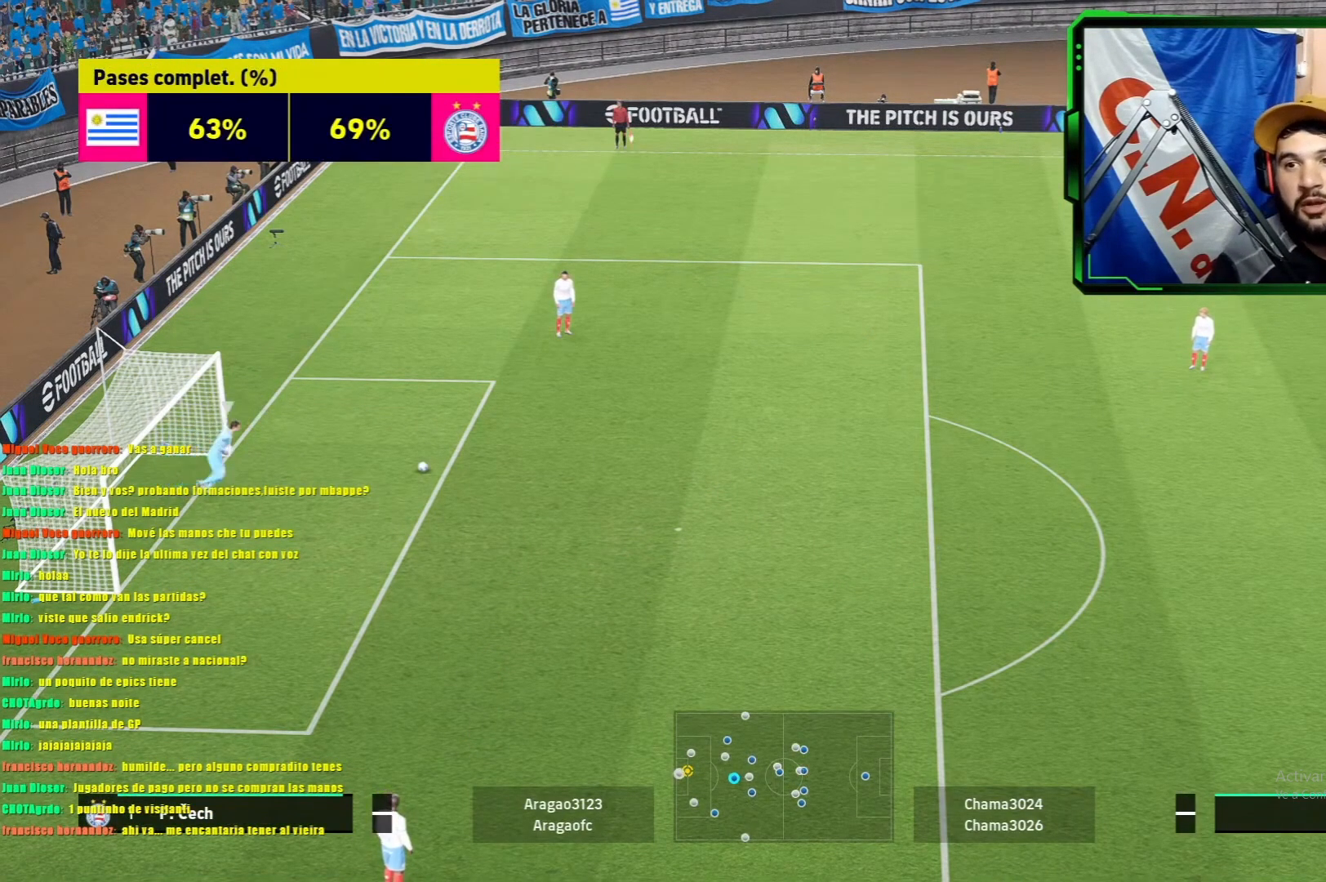
{"buttons": ["L1"], "left_stick": "down-left", "events": [[434, "left_stick", "down-left"], [484, "L1", "down"]]}
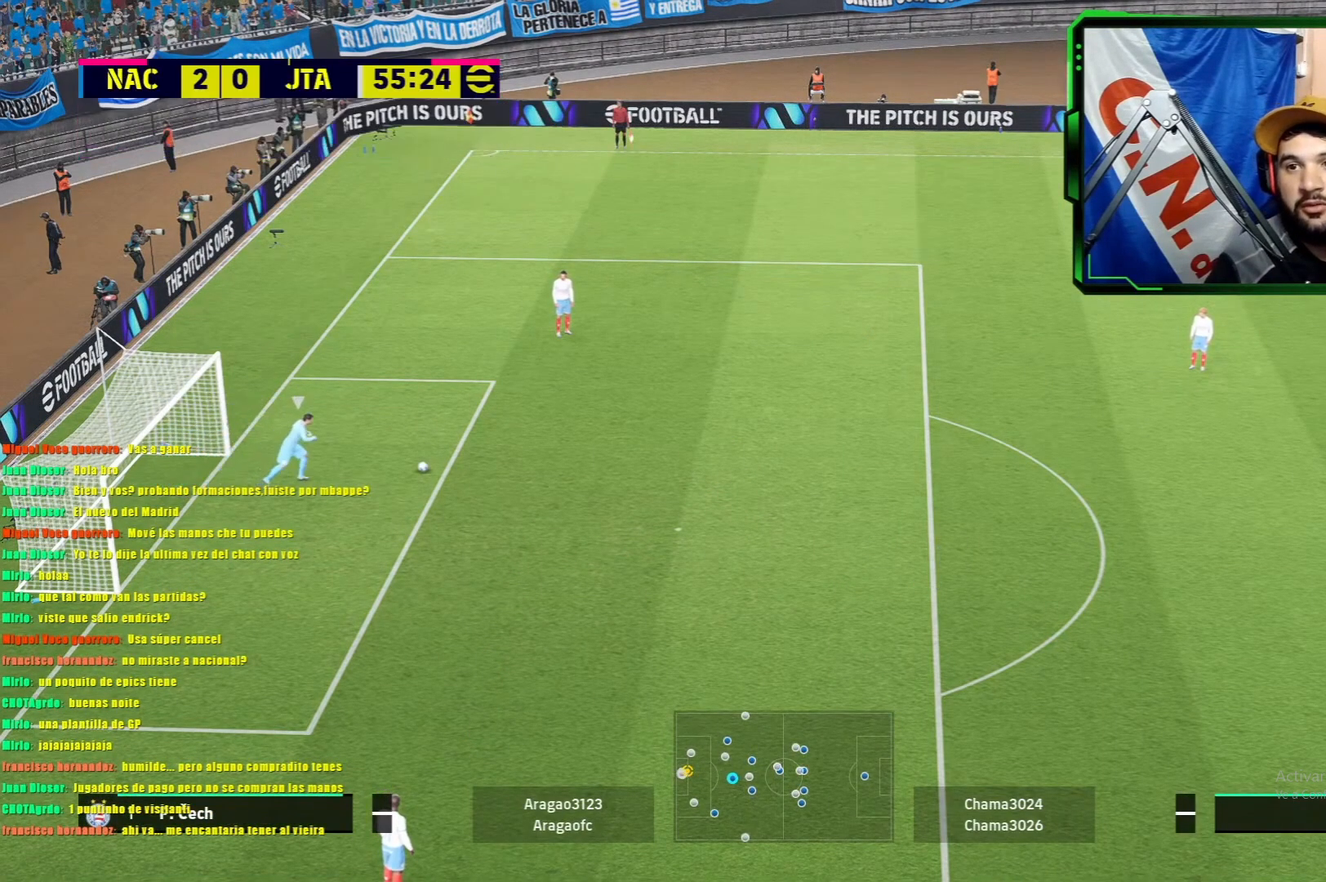
{"buttons": ["L1", "R1"], "left_stick": "down-left", "events": [[33, "R1", "down"]]}
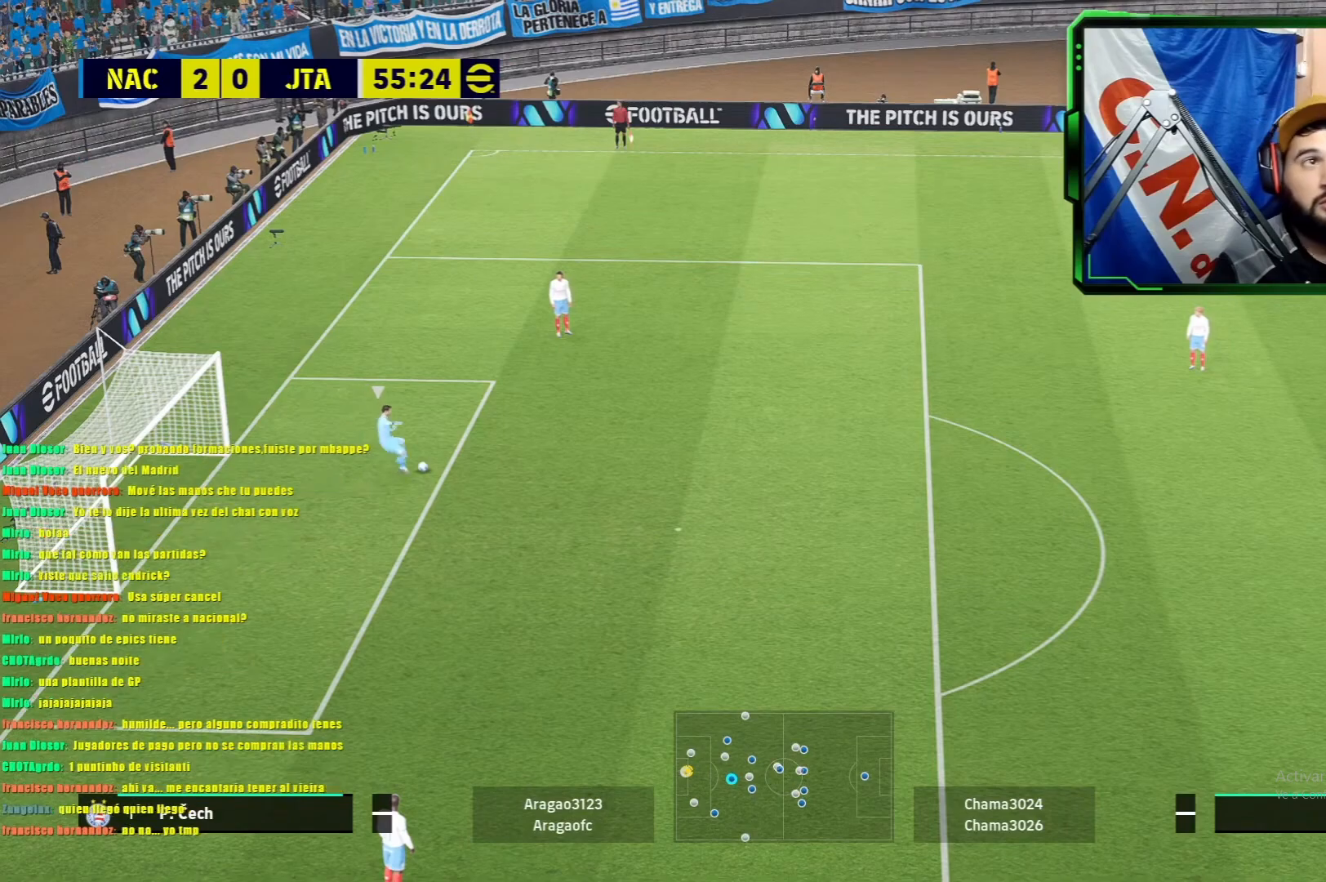
{"buttons": ["L1", "R1"], "left_stick": "left", "events": [[434, "left_stick", "left"]]}
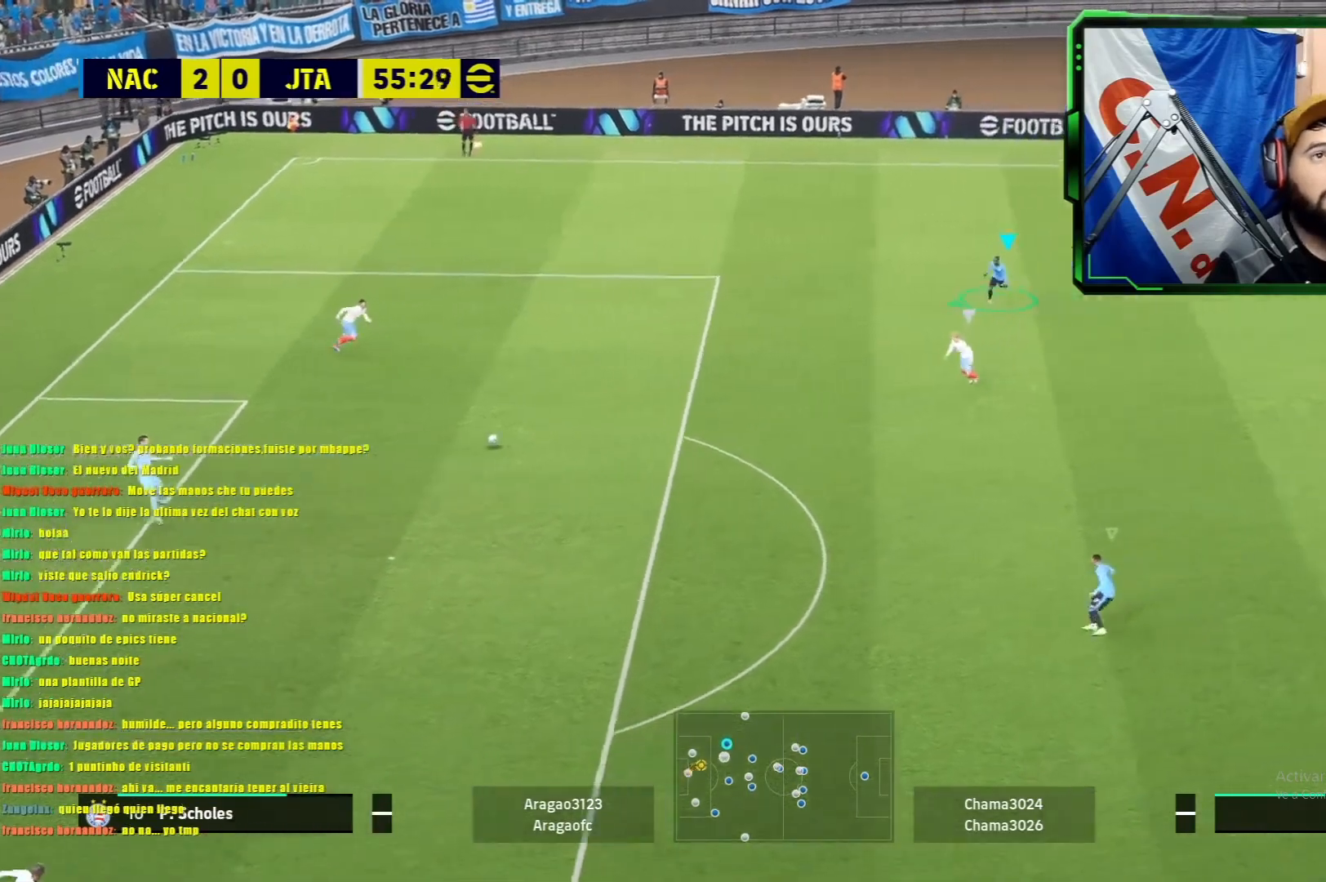
{"buttons": ["L1", "R1"], "left_stick": "down-left", "events": [[100, "left_stick", "down-left"]]}
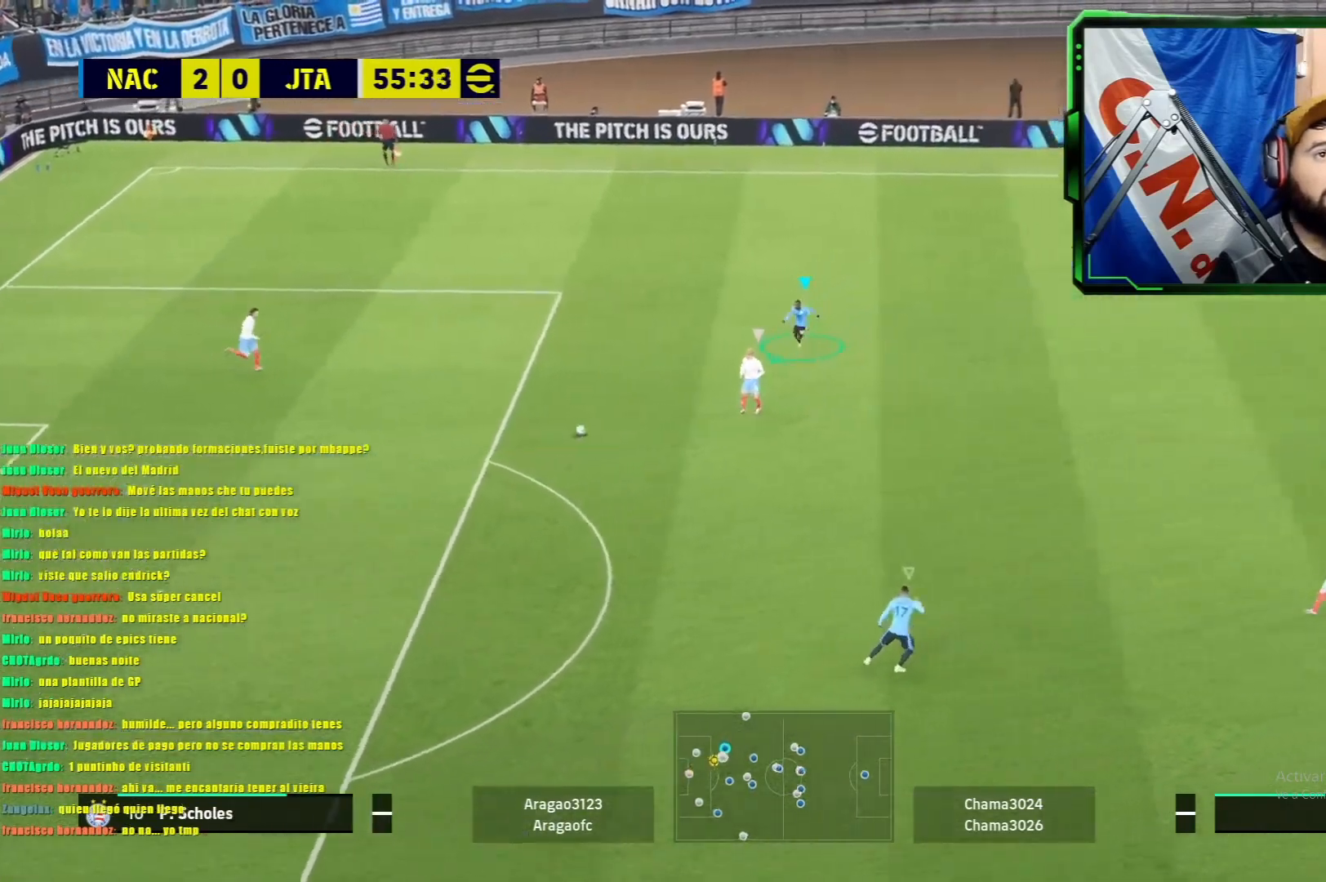
{"buttons": ["L1", "R1"], "left_stick": "down-left", "events": []}